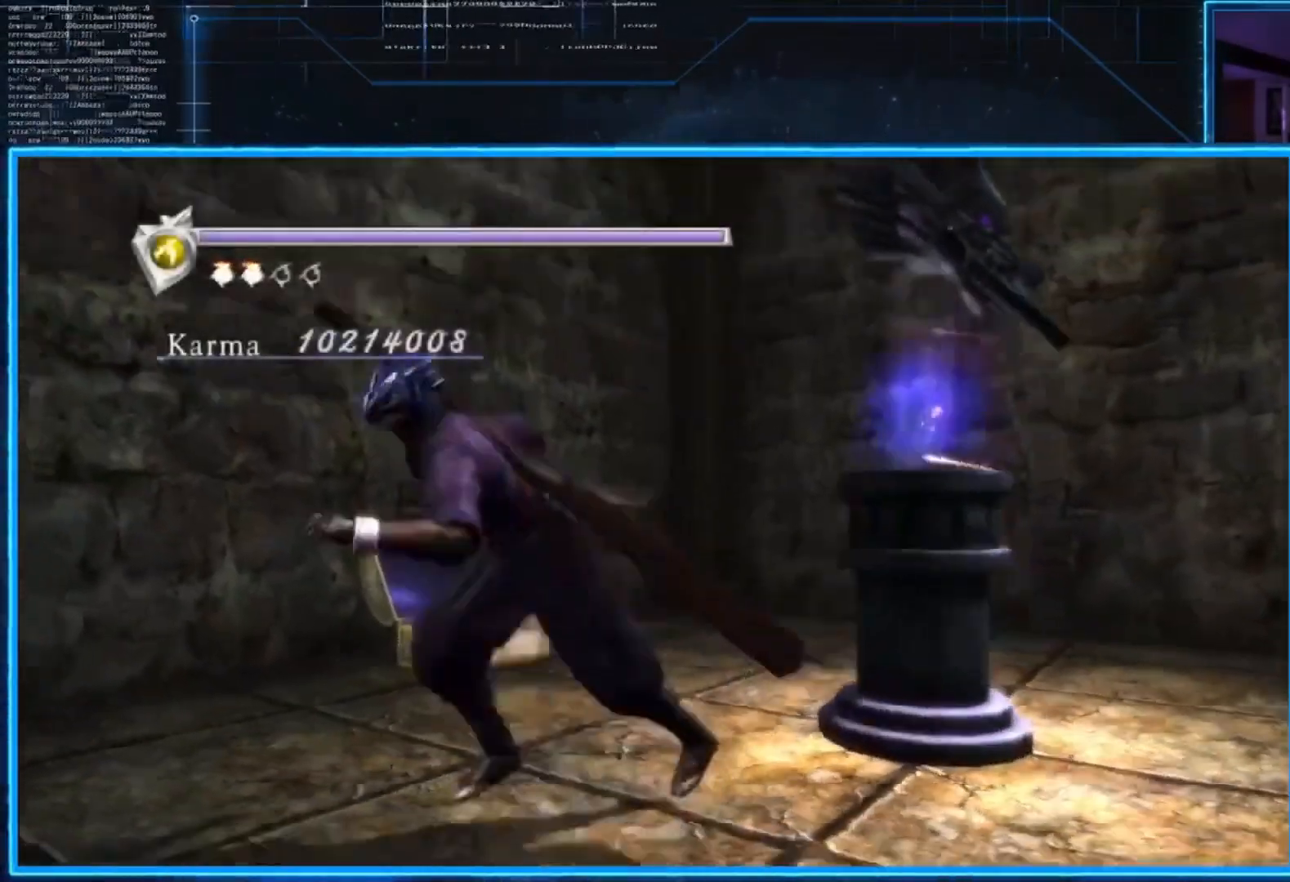
Gameplay with a controller (Xbox layout); each line is a JSON object with the inputs held at the frame after it. "events" lists button and stick changes between this image and that frame as [ms after this image, input, new state], when the widget could be followed in between. Not read: R3.
{"buttons": ["A"], "left_stick": "up-right", "right_stick": "center", "events": [[33, "left_stick", "up-left"], [33, "right_stick", "center"], [200, "left_stick", "up"], [434, "left_stick", "up-right"], [500, "A", "down"]]}
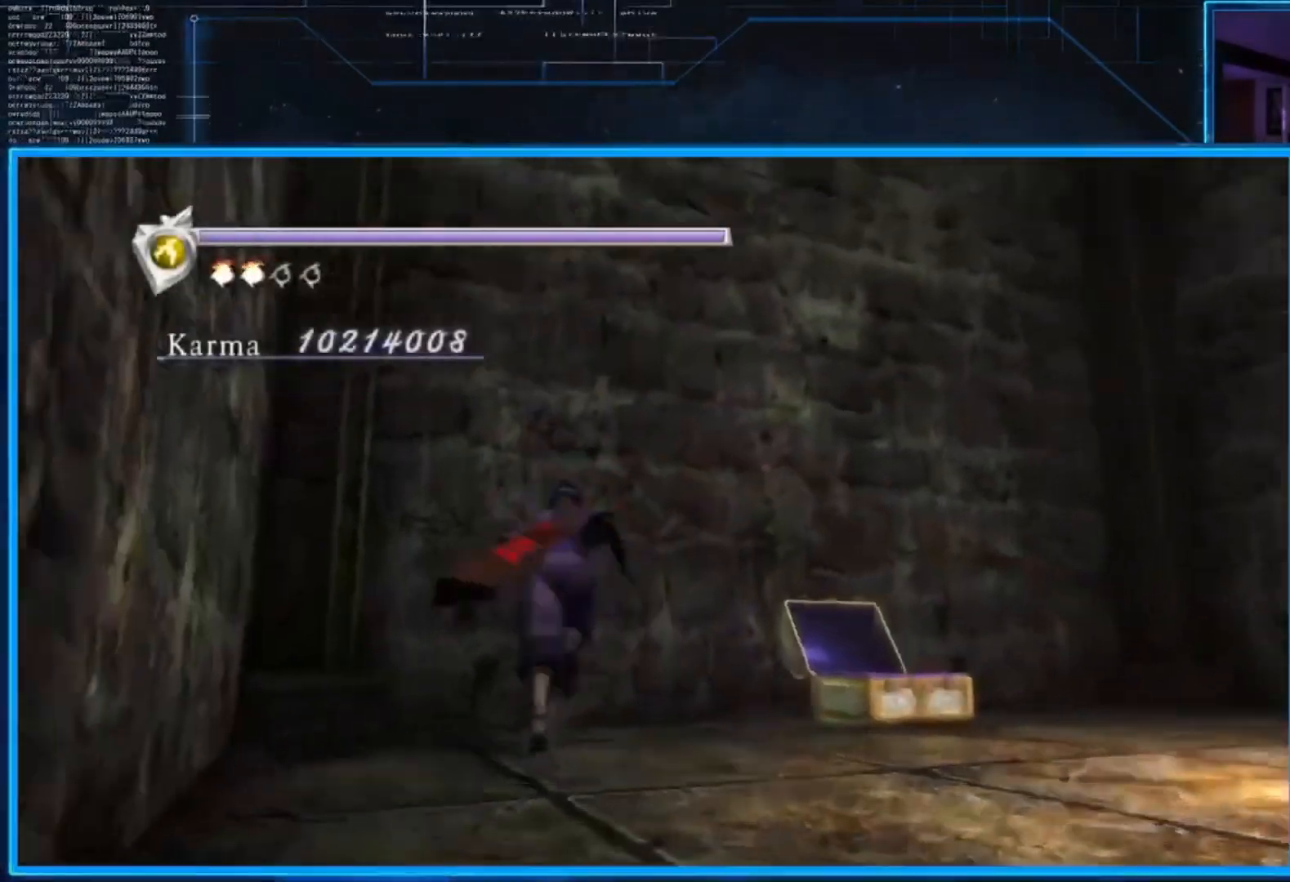
{"buttons": [], "left_stick": "up-right", "right_stick": "center", "events": [[167, "A", "up"]]}
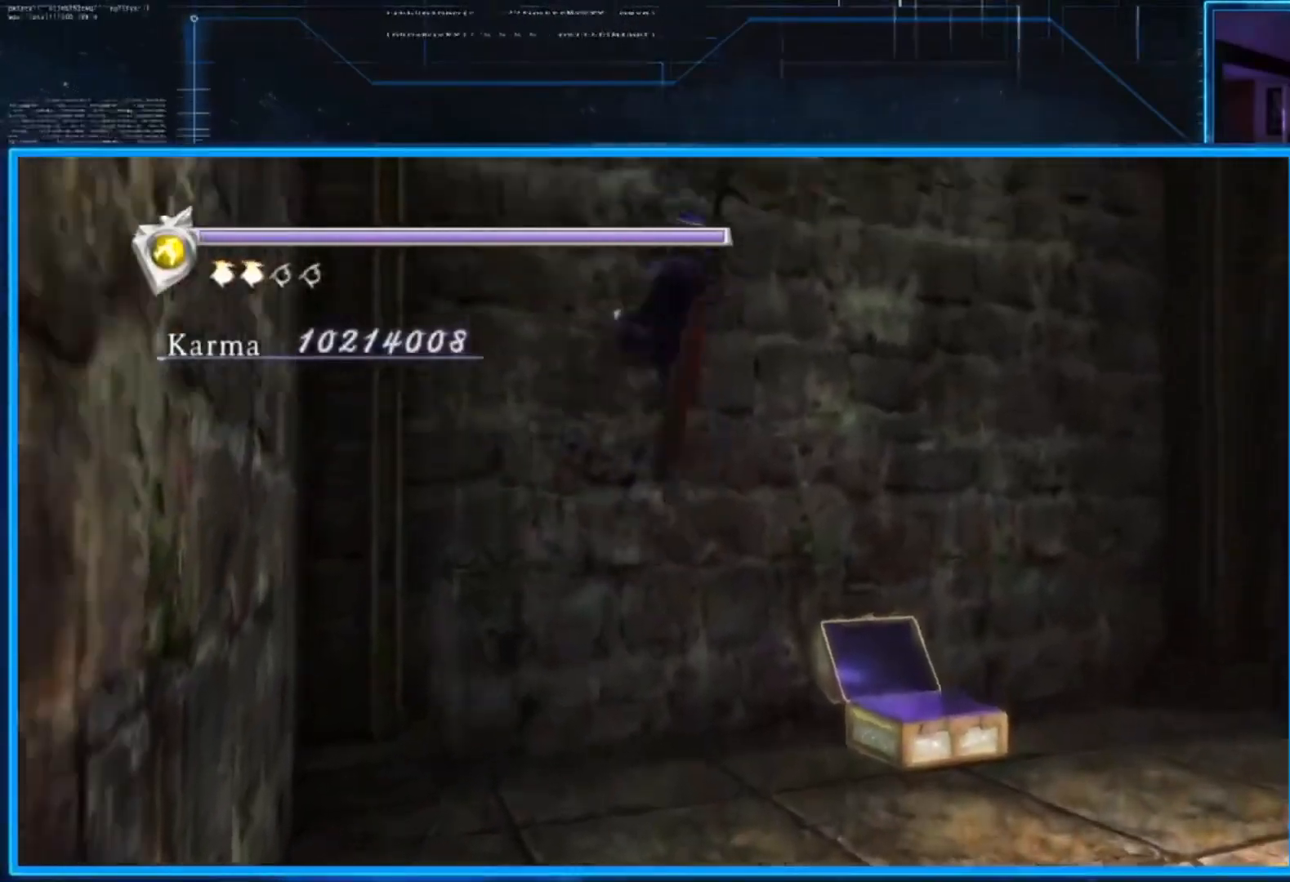
{"buttons": [], "left_stick": "center", "right_stick": "center", "events": [[267, "left_stick", "center"]]}
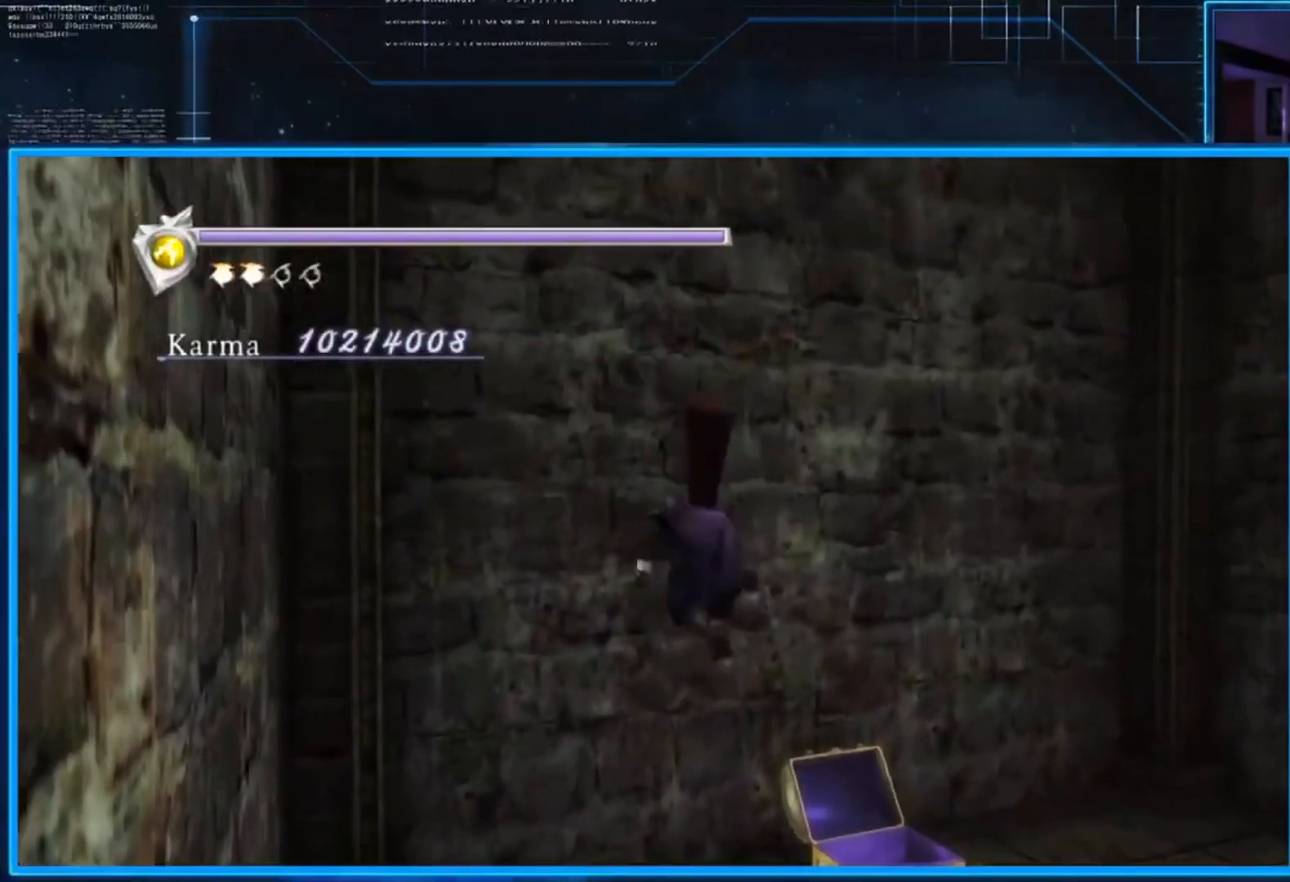
{"buttons": ["A"], "left_stick": "up-right", "right_stick": "center", "events": [[301, "left_stick", "up-right"], [467, "A", "down"]]}
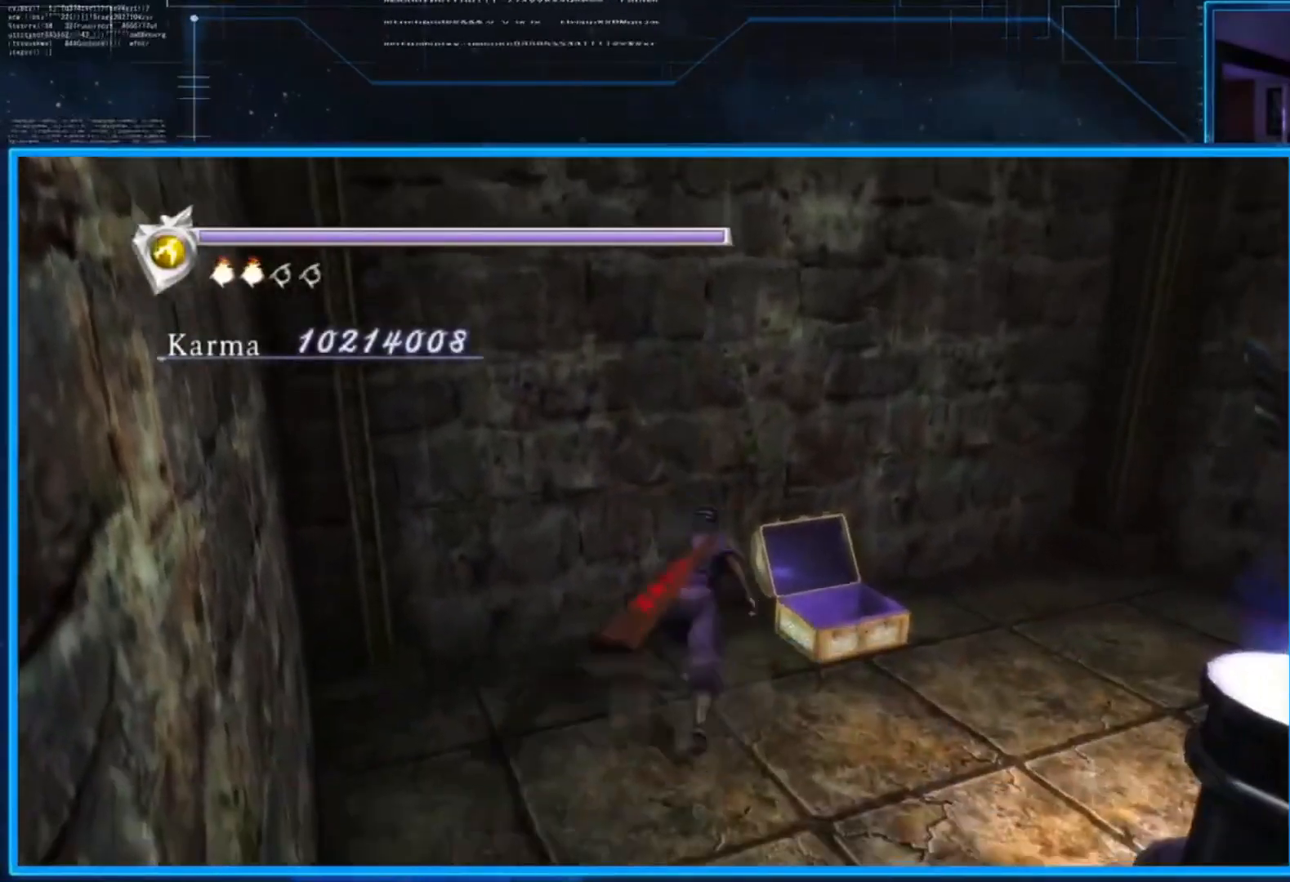
{"buttons": [], "left_stick": "up-right", "right_stick": "center", "events": [[133, "A", "up"]]}
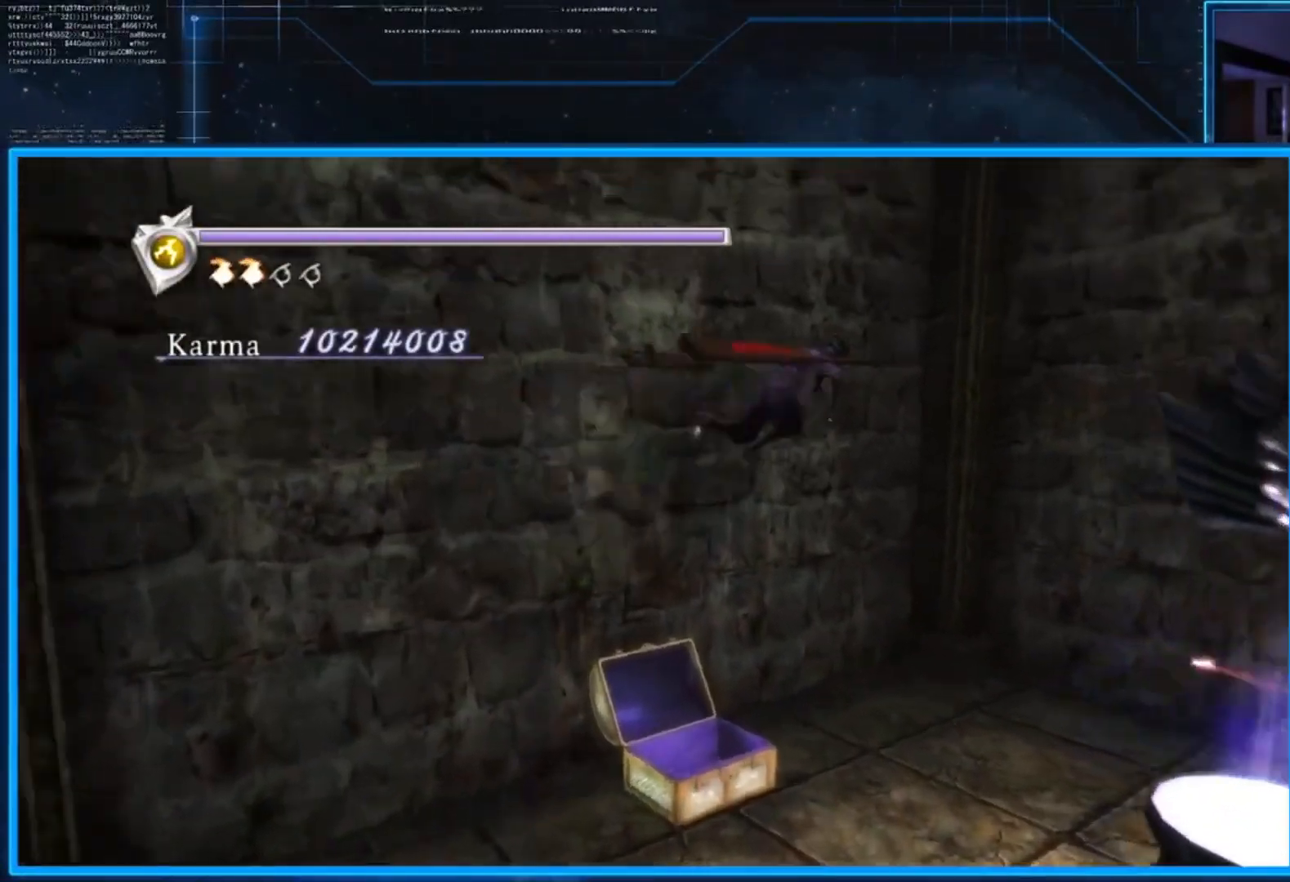
{"buttons": [], "left_stick": "up-right", "right_stick": "center", "events": [[67, "A", "down"], [200, "A", "up"]]}
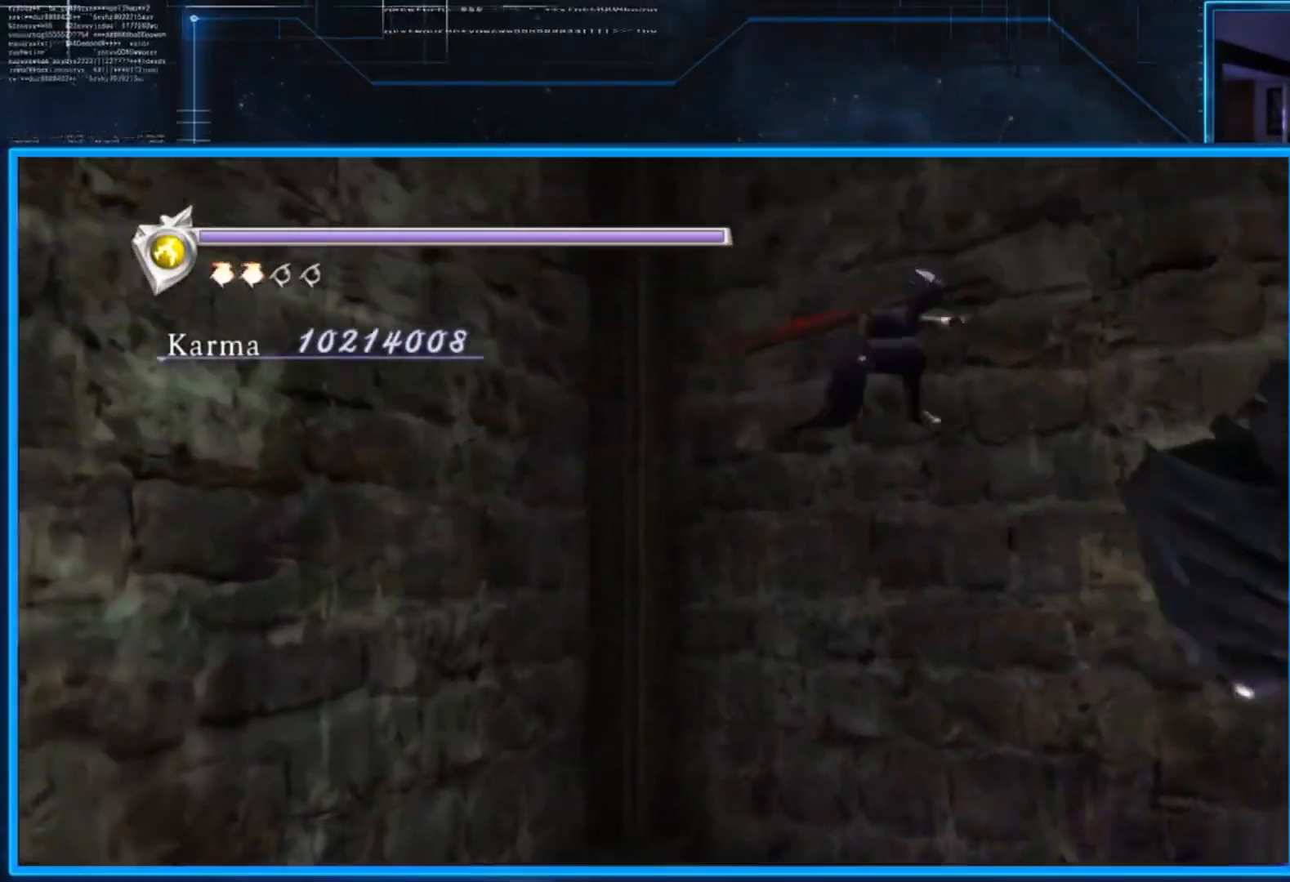
{"buttons": ["A"], "left_stick": "up-right", "right_stick": "center", "events": [[367, "A", "down"]]}
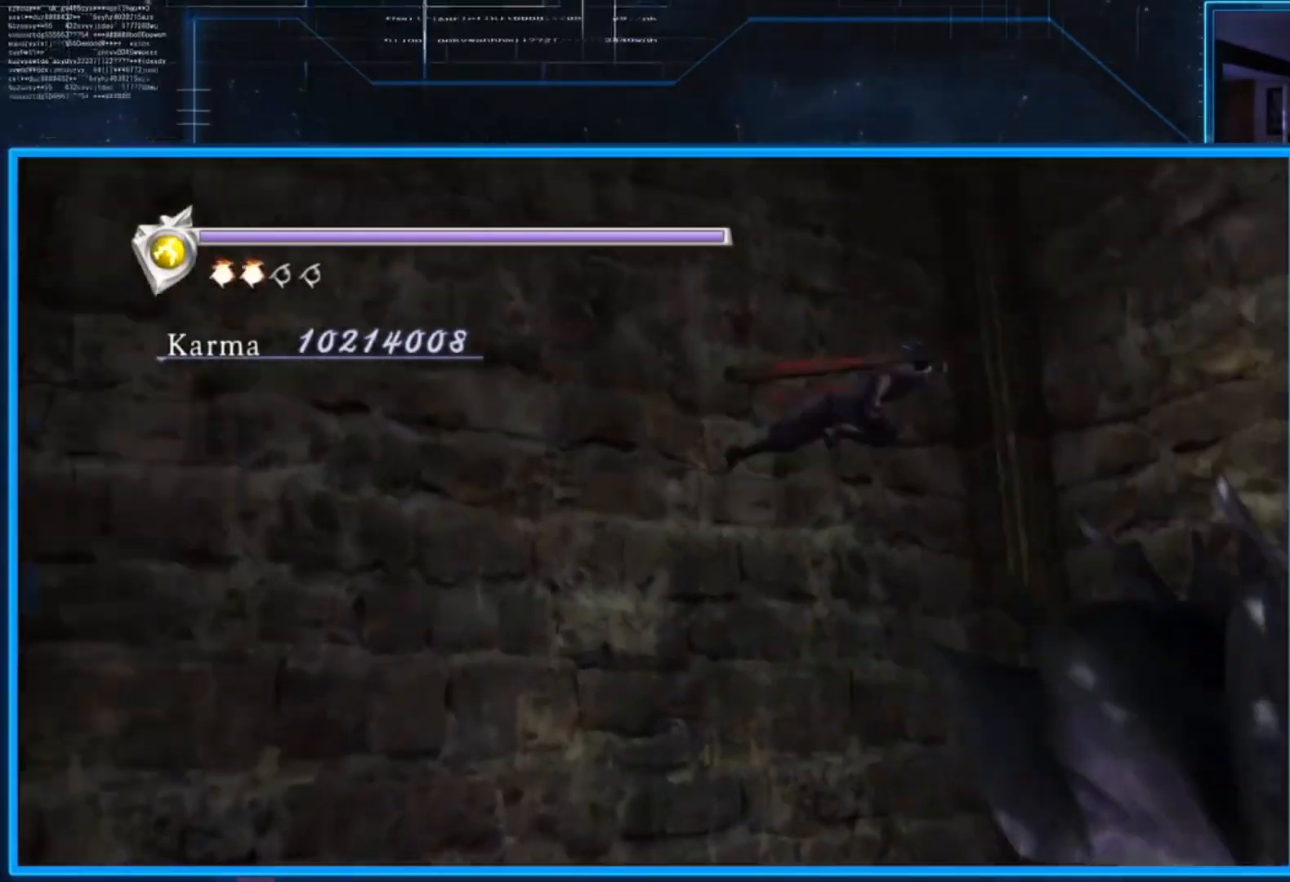
{"buttons": [], "left_stick": "up-right", "right_stick": "center", "events": [[100, "A", "up"]]}
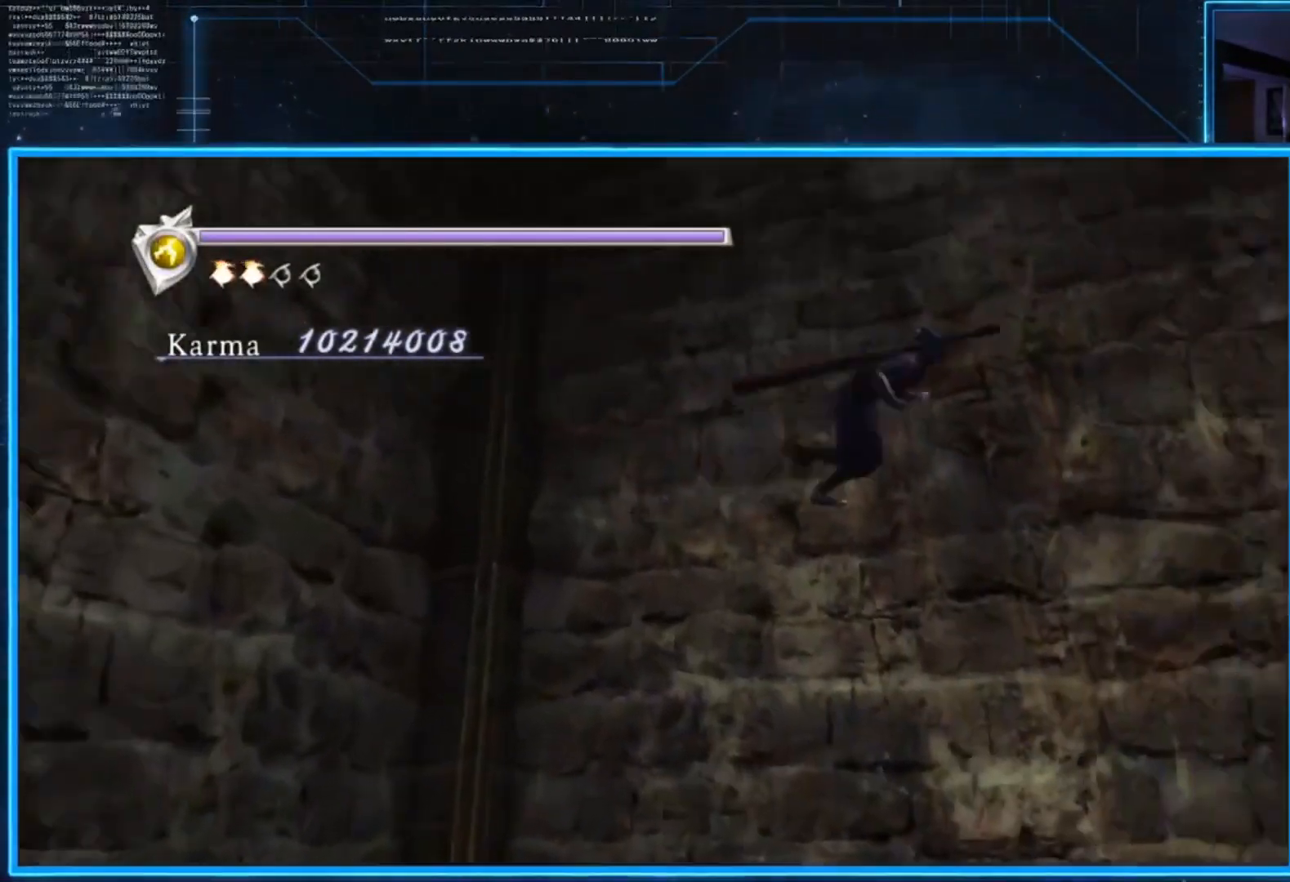
{"buttons": [], "left_stick": "up-right", "right_stick": "center", "events": [[200, "A", "down"], [434, "A", "up"]]}
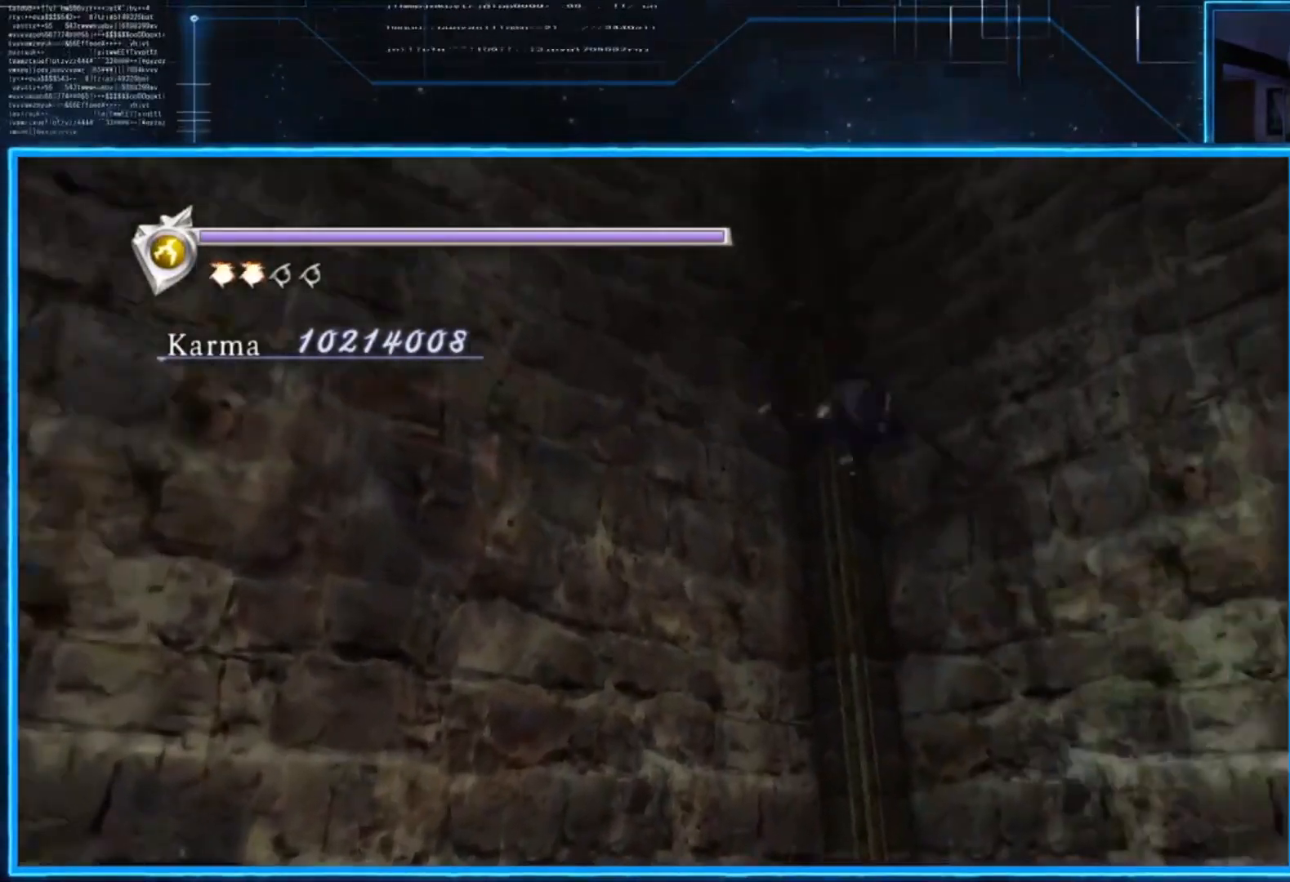
{"buttons": [], "left_stick": "up-right", "right_stick": "center", "events": []}
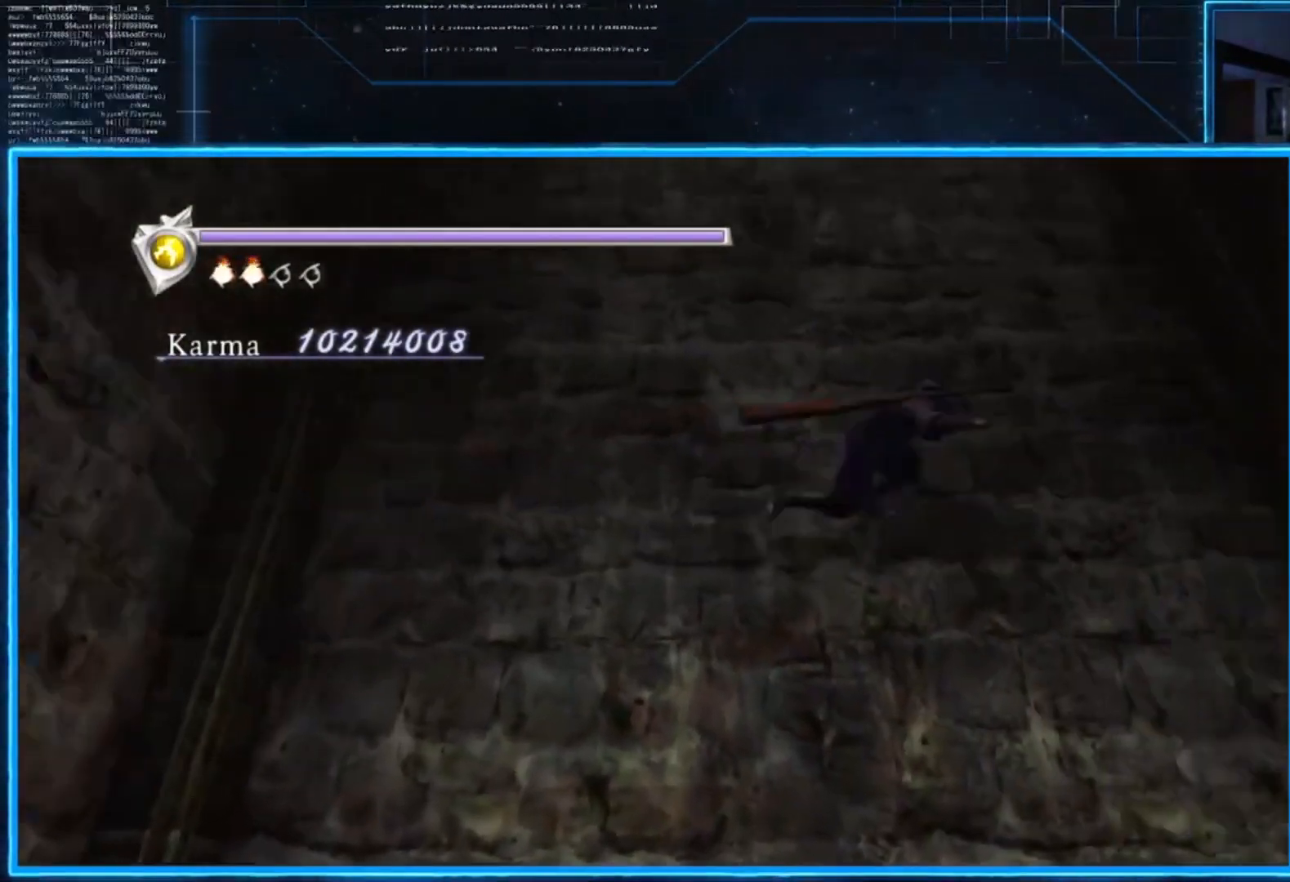
{"buttons": [], "left_stick": "up-right", "right_stick": "center", "events": [[16, "A", "down"], [317, "A", "up"]]}
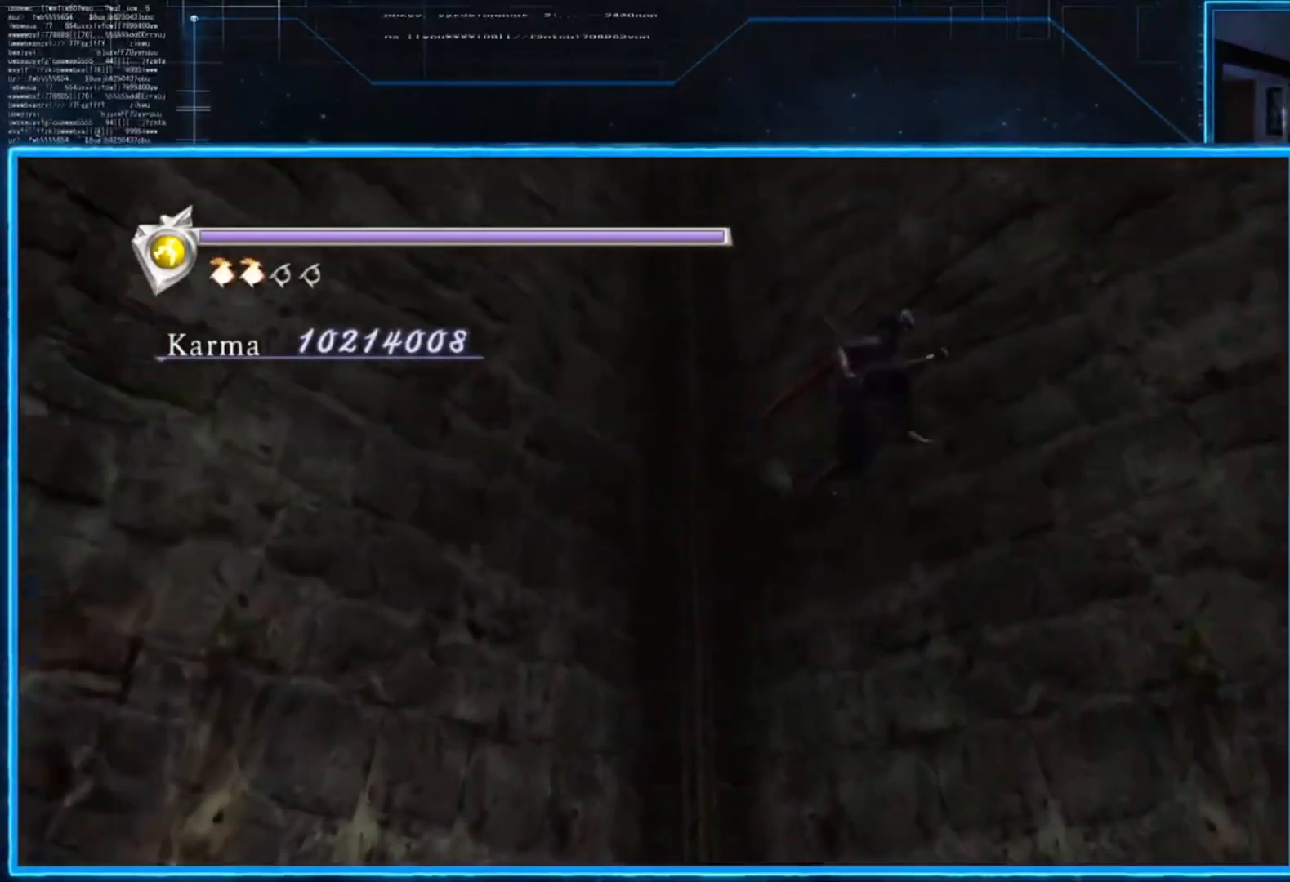
{"buttons": ["A"], "left_stick": "up-right", "right_stick": "center", "events": [[417, "A", "down"]]}
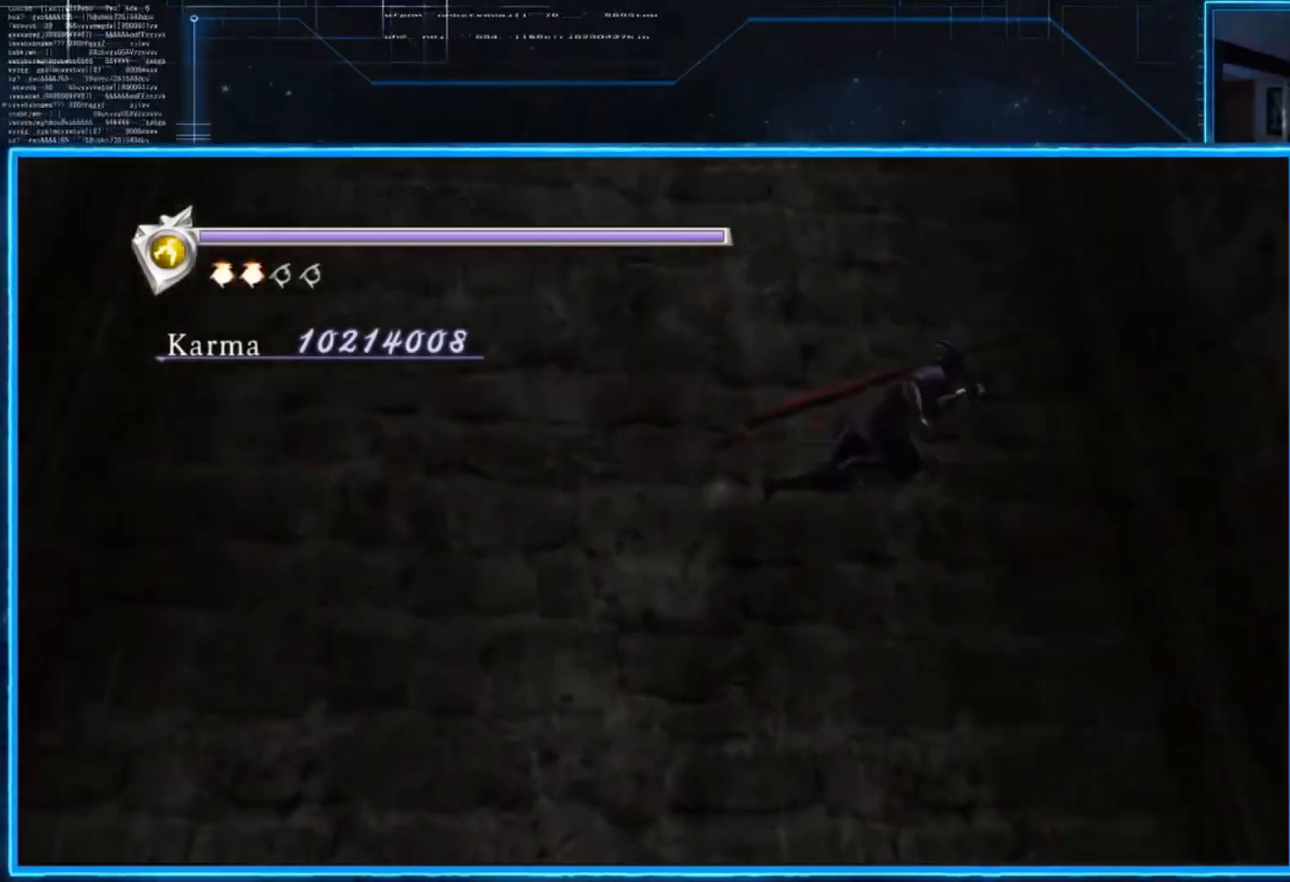
{"buttons": [], "left_stick": "up-right", "right_stick": "center", "events": [[183, "A", "up"]]}
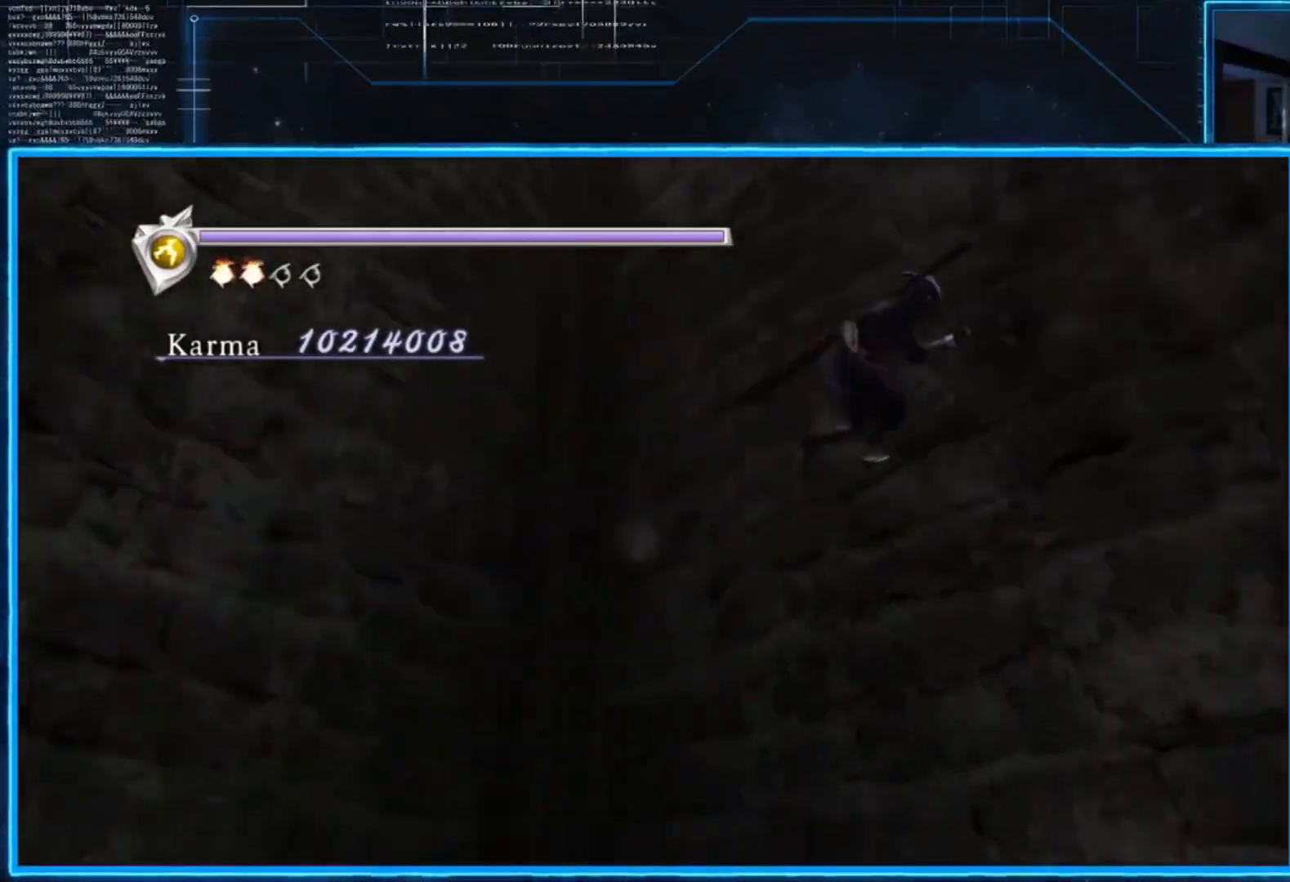
{"buttons": ["A"], "left_stick": "up-right", "right_stick": "center", "events": [[217, "A", "down"]]}
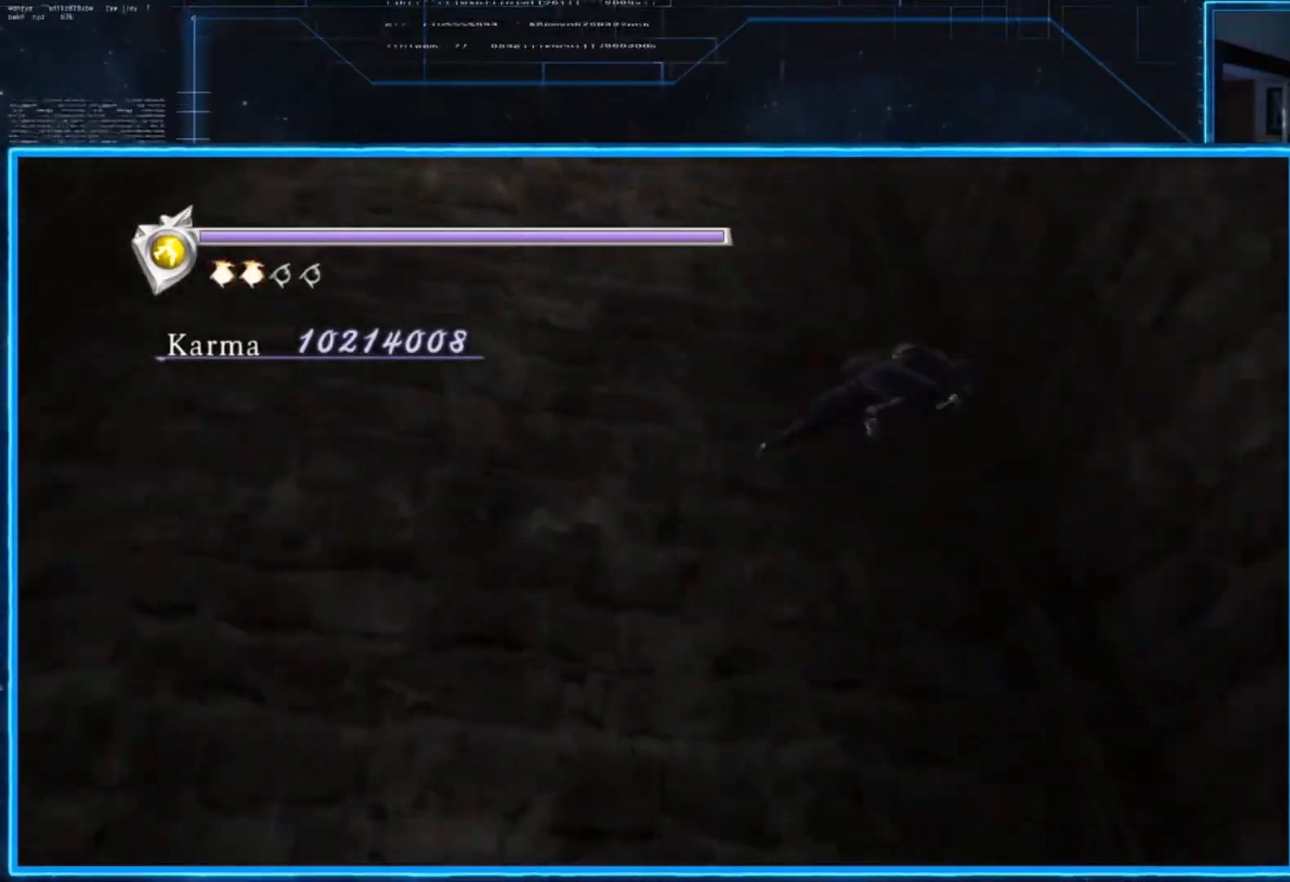
{"buttons": [], "left_stick": "up-right", "right_stick": "center", "events": [[50, "A", "up"]]}
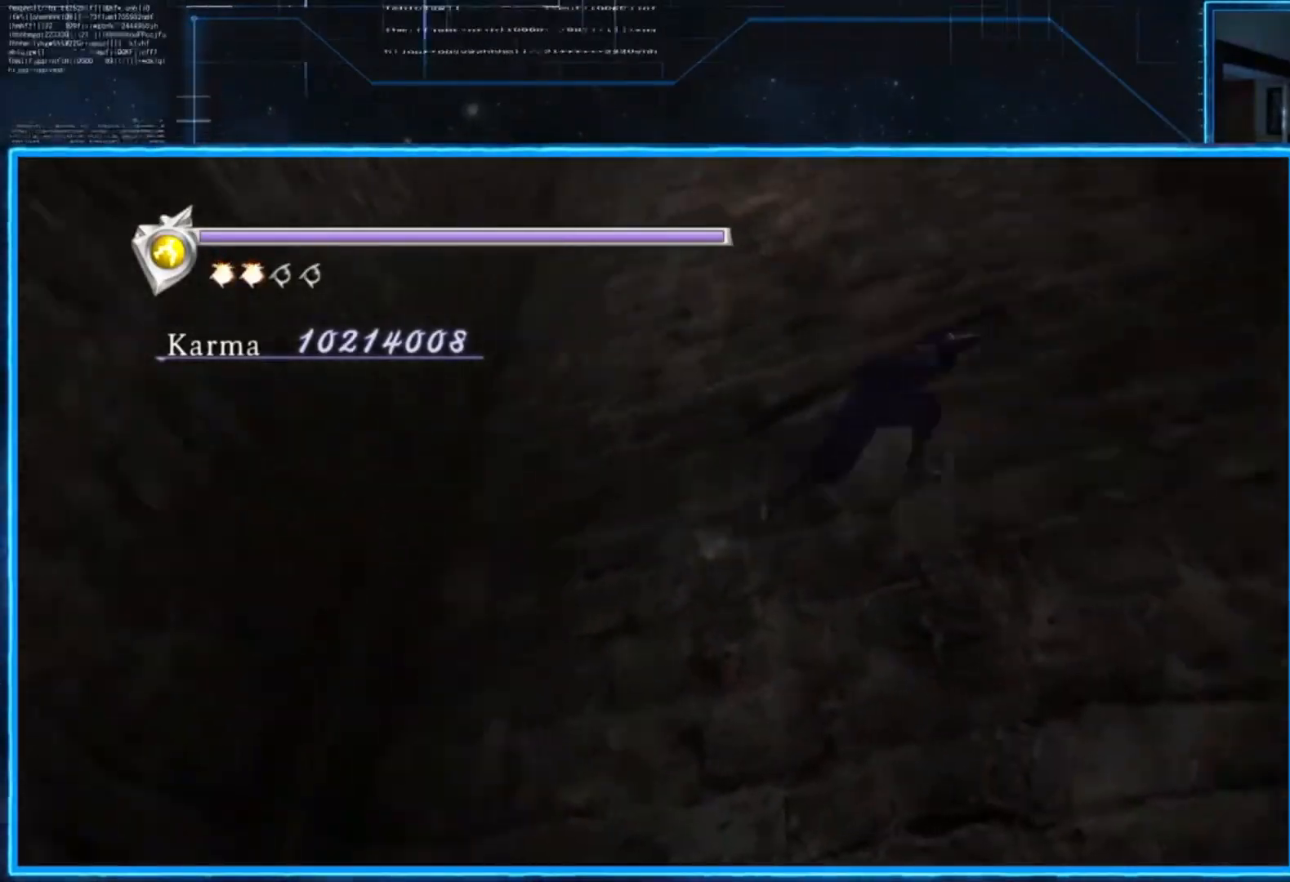
{"buttons": [], "left_stick": "up-right", "right_stick": "center", "events": [[117, "A", "down"], [351, "A", "up"]]}
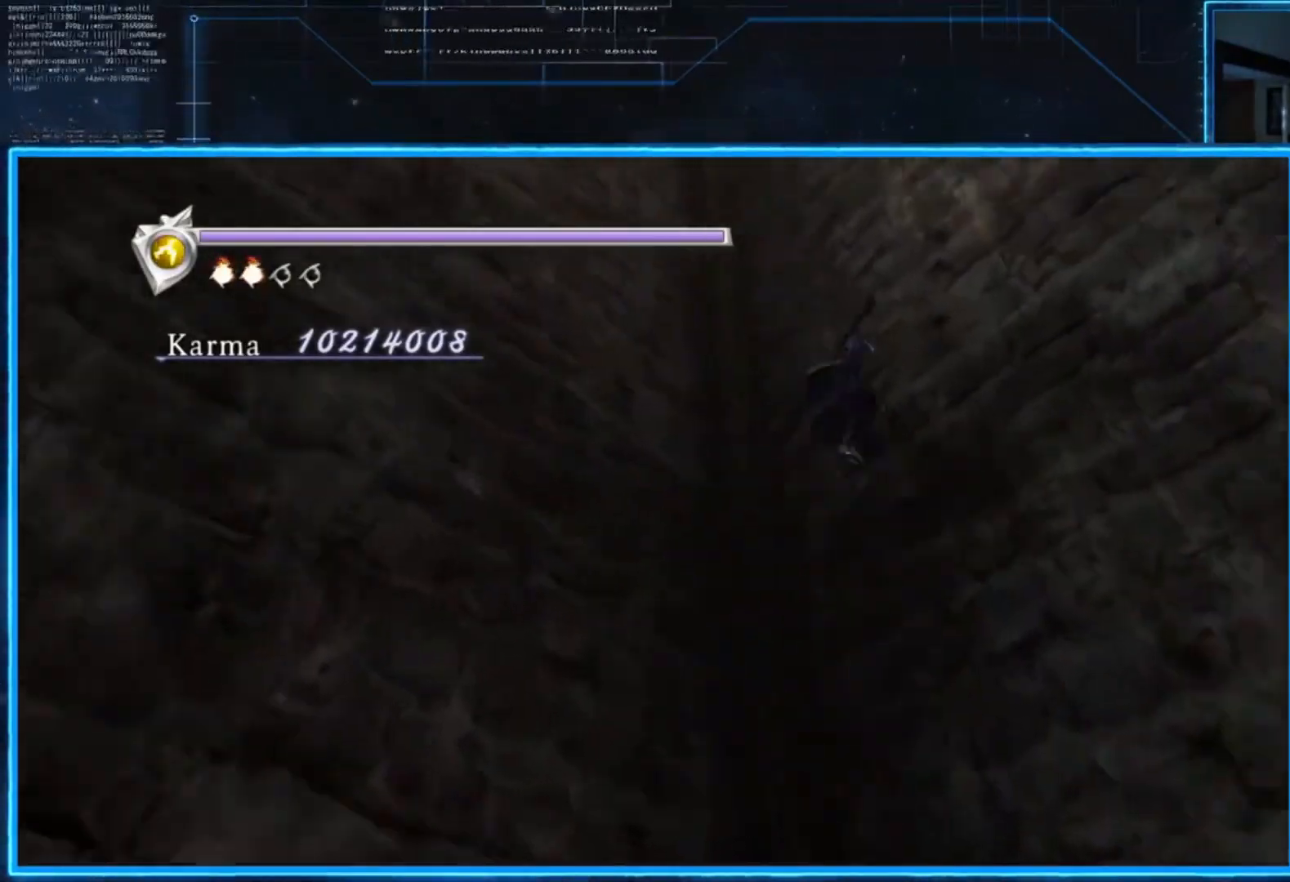
{"buttons": ["A"], "left_stick": "up-right", "right_stick": "center", "events": [[467, "A", "down"]]}
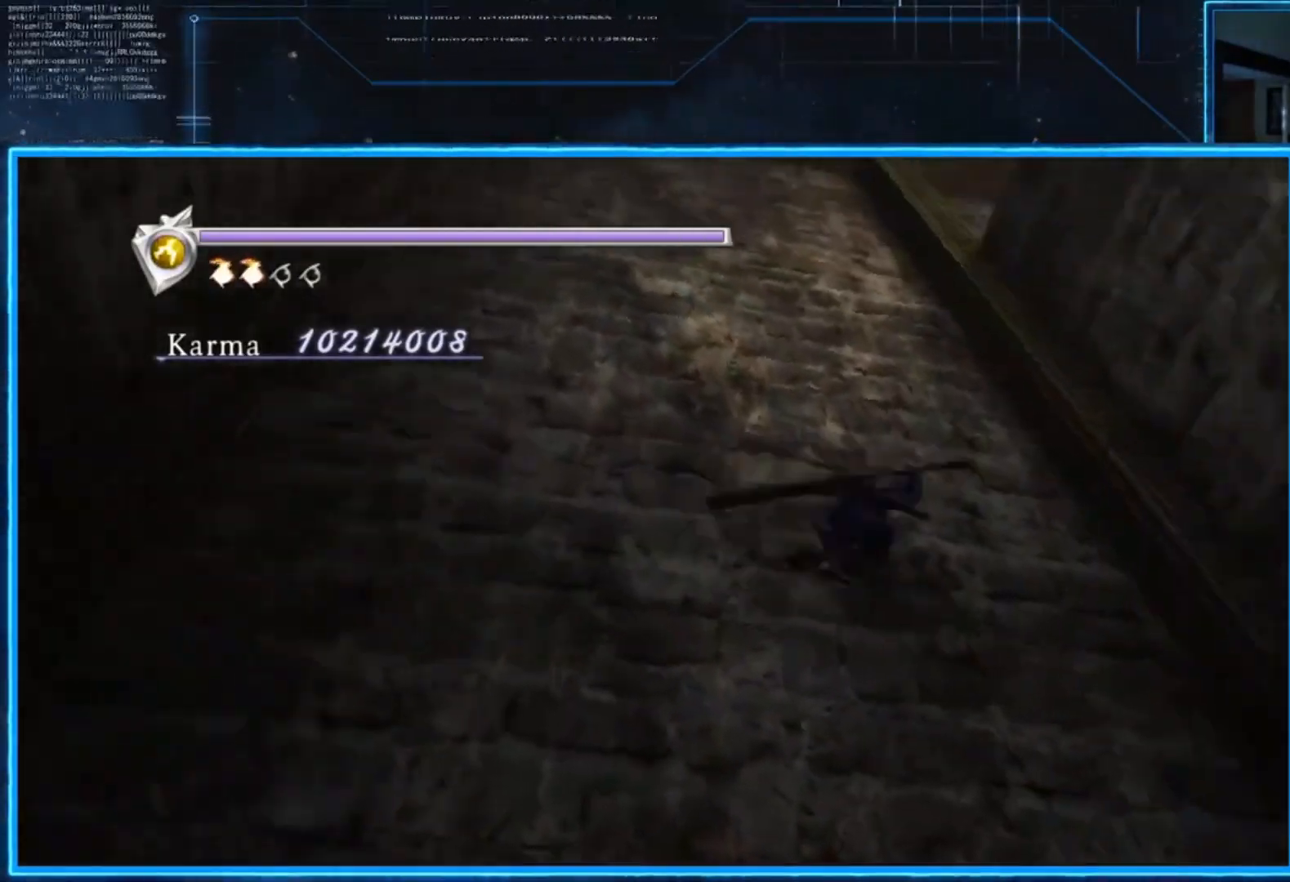
{"buttons": [], "left_stick": "up-right", "right_stick": "center", "events": [[233, "A", "up"]]}
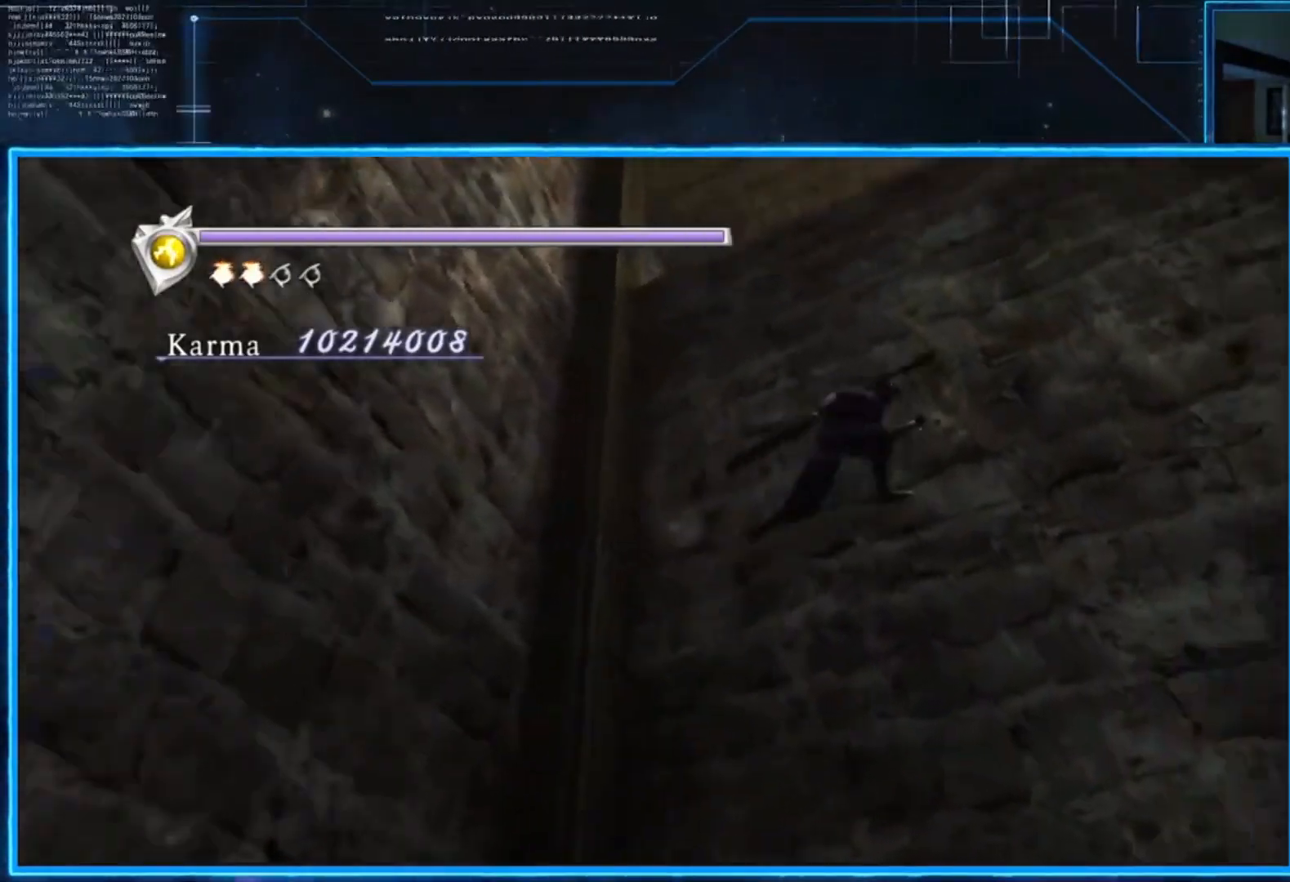
{"buttons": ["A"], "left_stick": "up-right", "right_stick": "center", "events": [[334, "A", "down"]]}
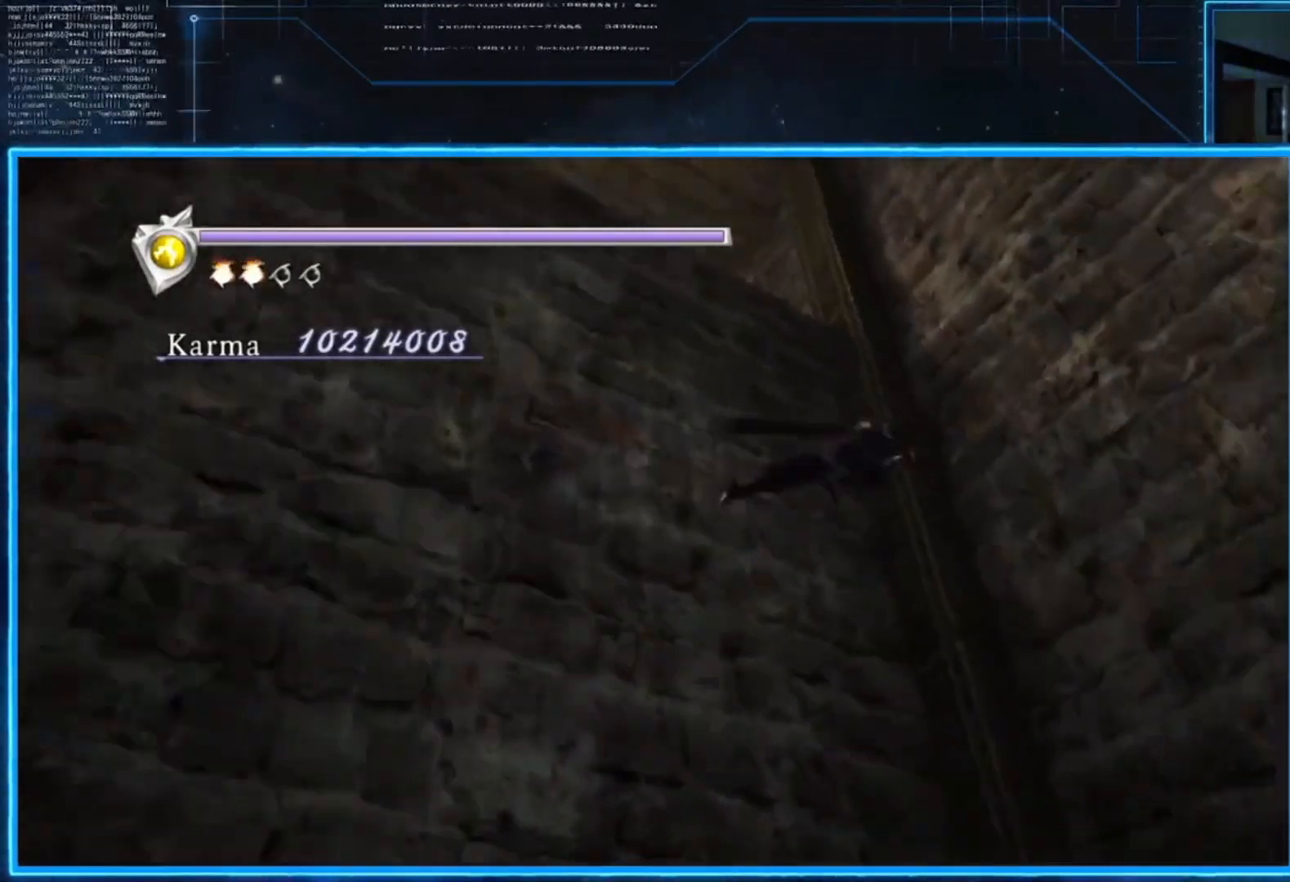
{"buttons": [], "left_stick": "up-right", "right_stick": "center", "events": [[66, "A", "up"]]}
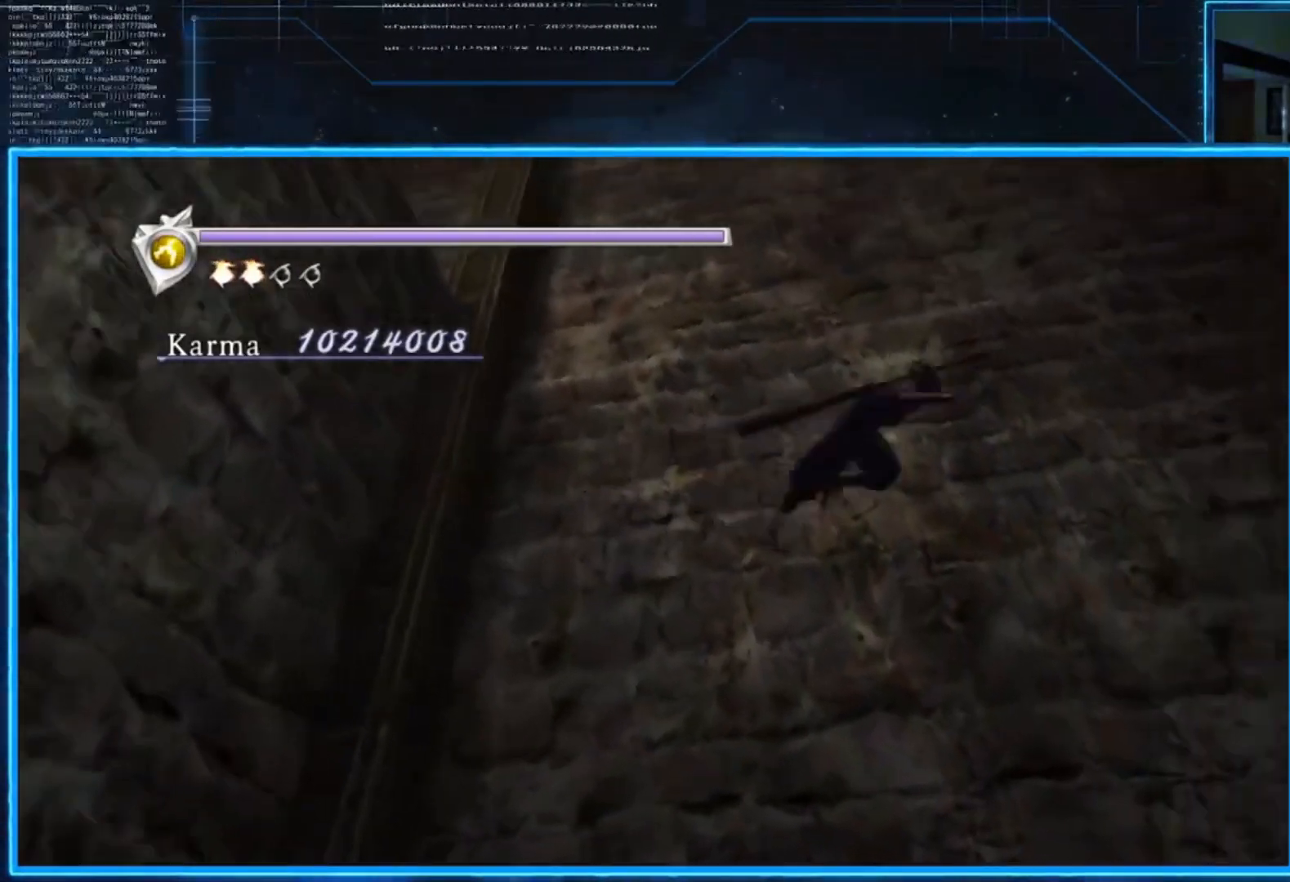
{"buttons": [], "left_stick": "up-right", "right_stick": "center", "events": [[167, "A", "down"], [501, "A", "up"]]}
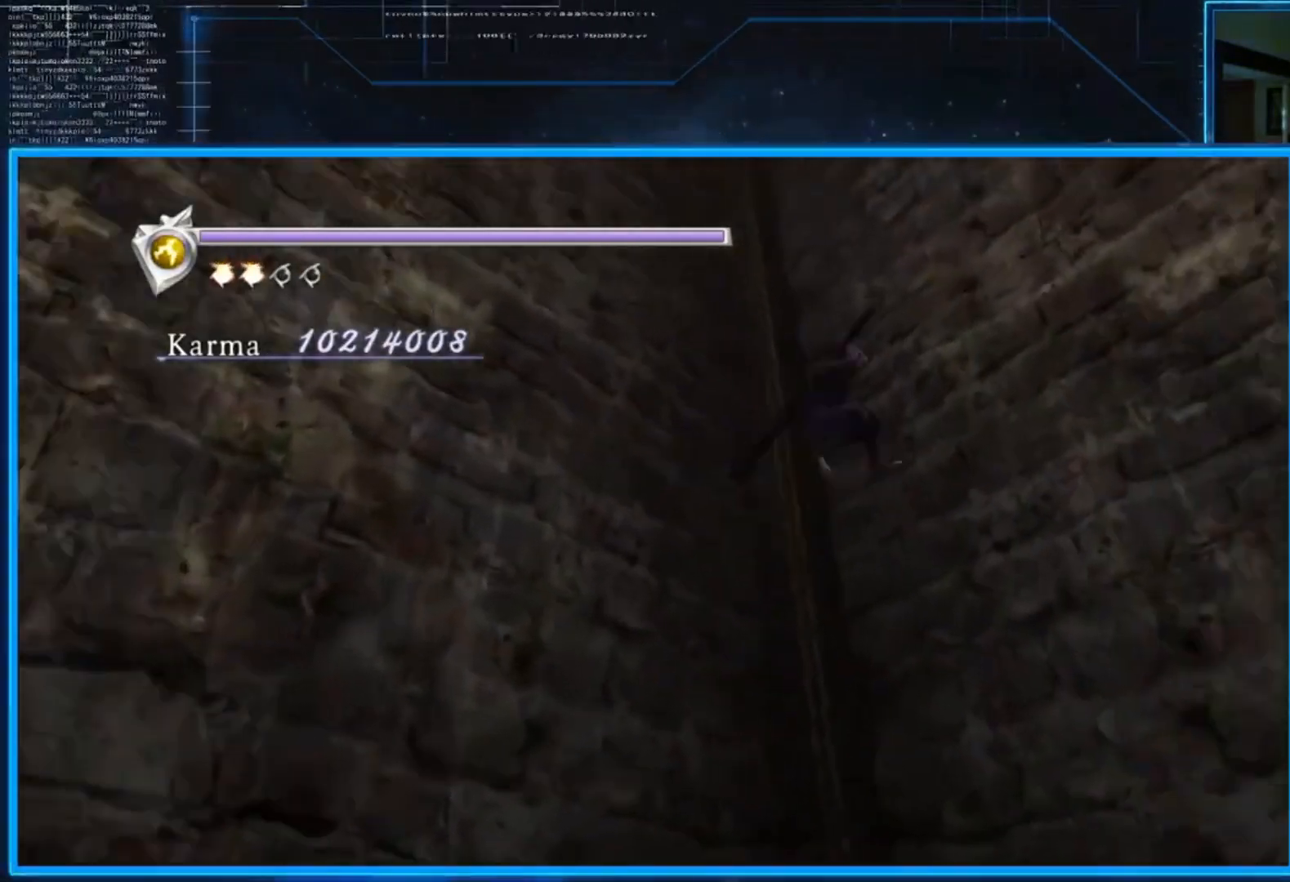
{"buttons": [], "left_stick": "up-right", "right_stick": "center", "events": []}
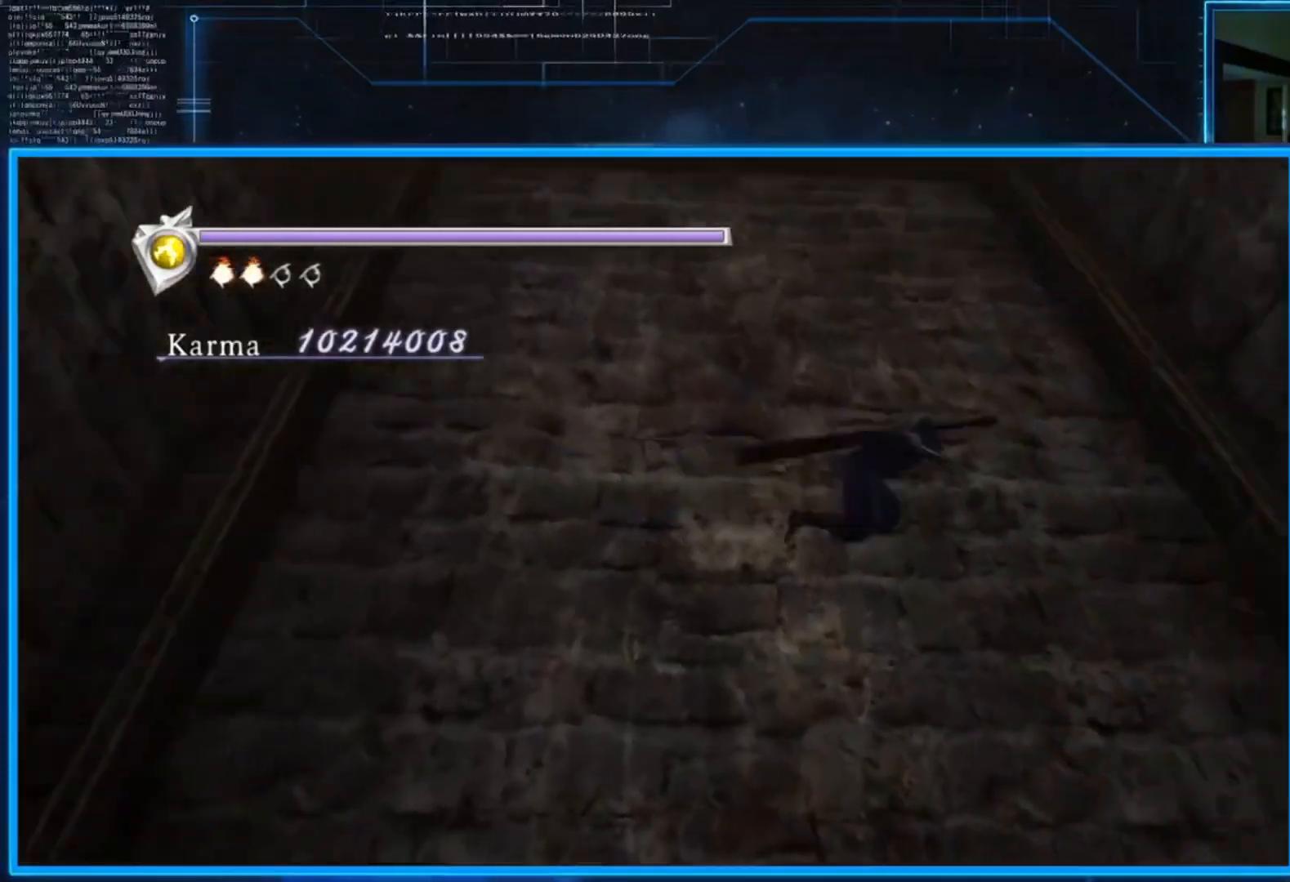
{"buttons": [], "left_stick": "up-right", "right_stick": "center", "events": [[33, "A", "down"], [334, "A", "up"]]}
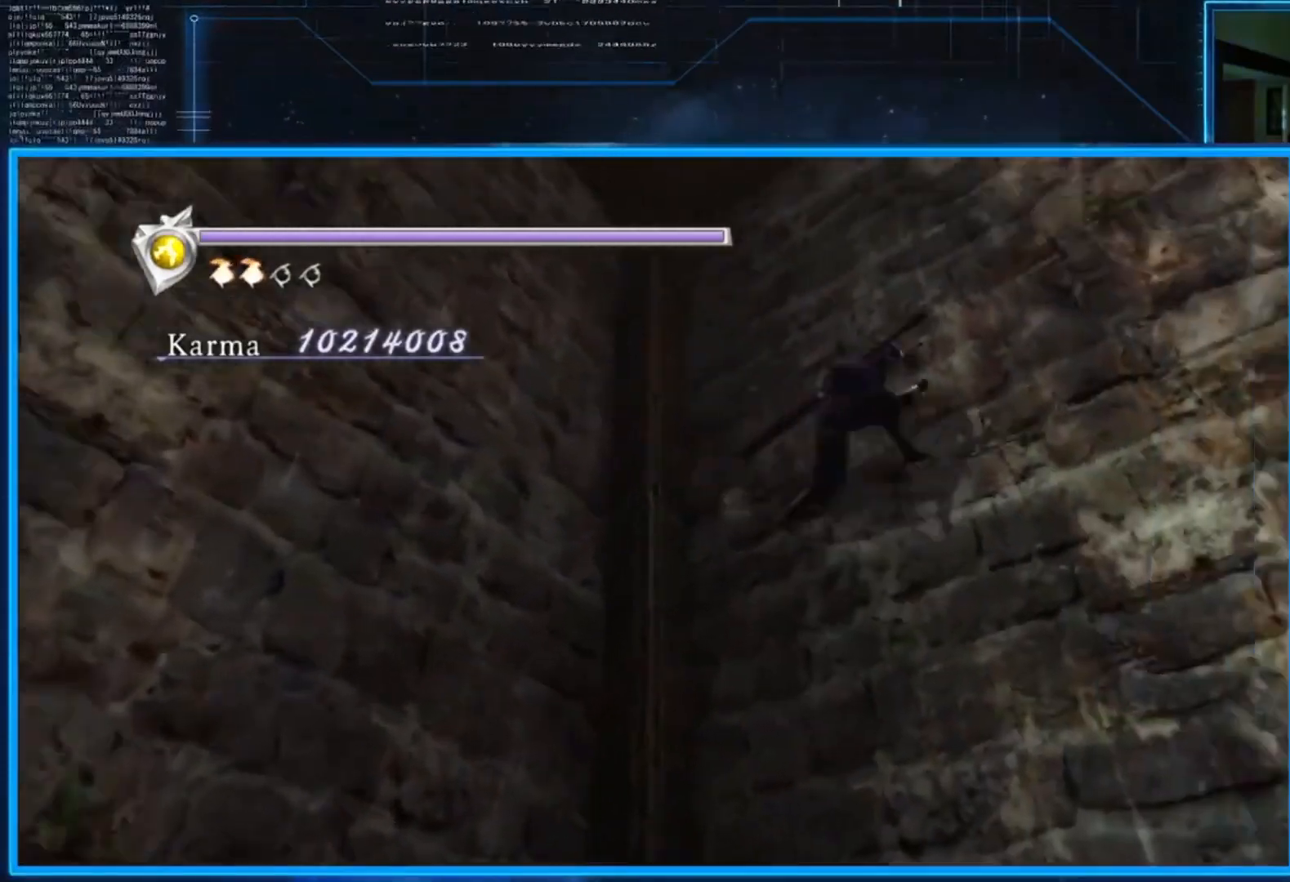
{"buttons": ["A"], "left_stick": "up-right", "right_stick": "center", "events": [[500, "A", "down"]]}
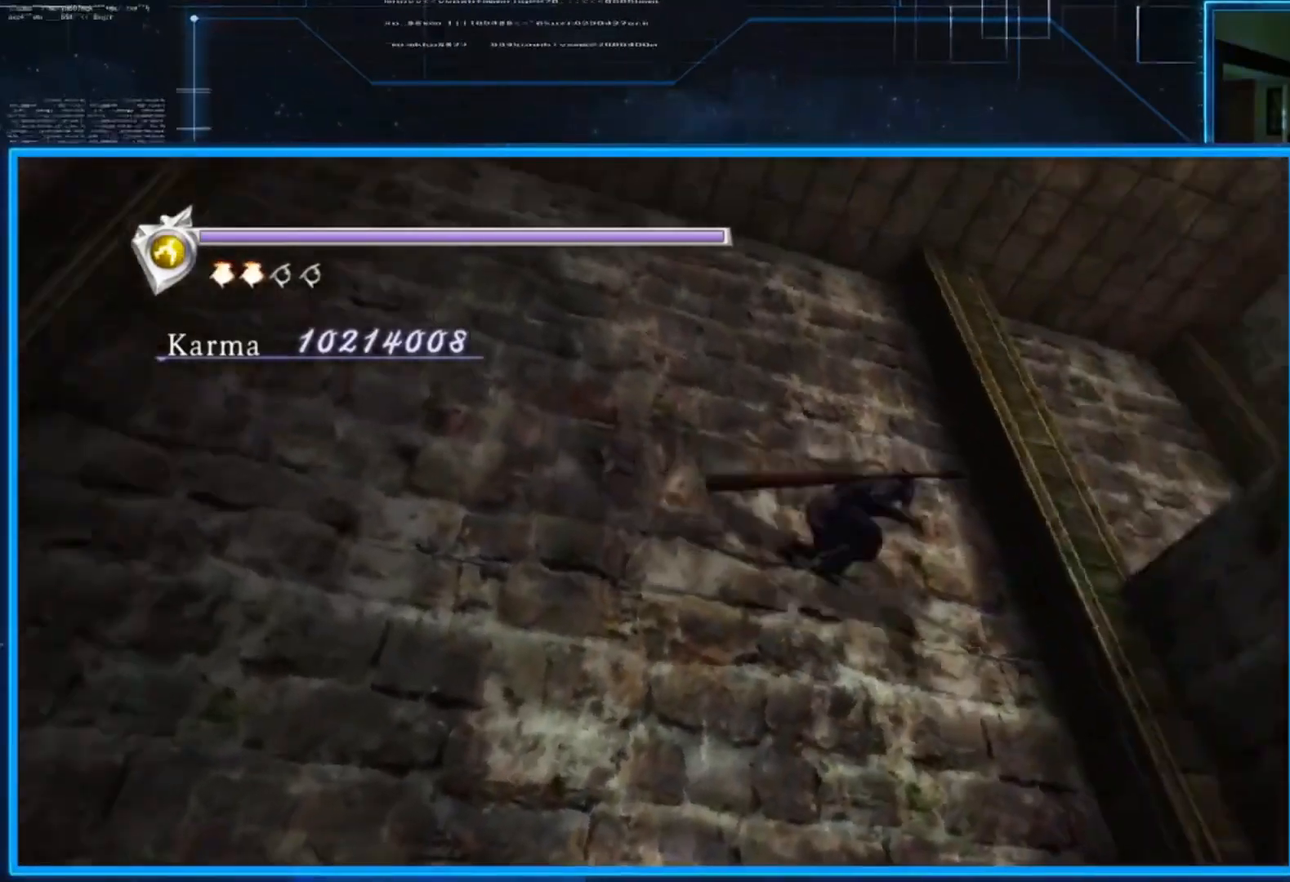
{"buttons": [], "left_stick": "right", "right_stick": "down", "events": [[100, "left_stick", "right"], [167, "A", "up"], [501, "right_stick", "down"]]}
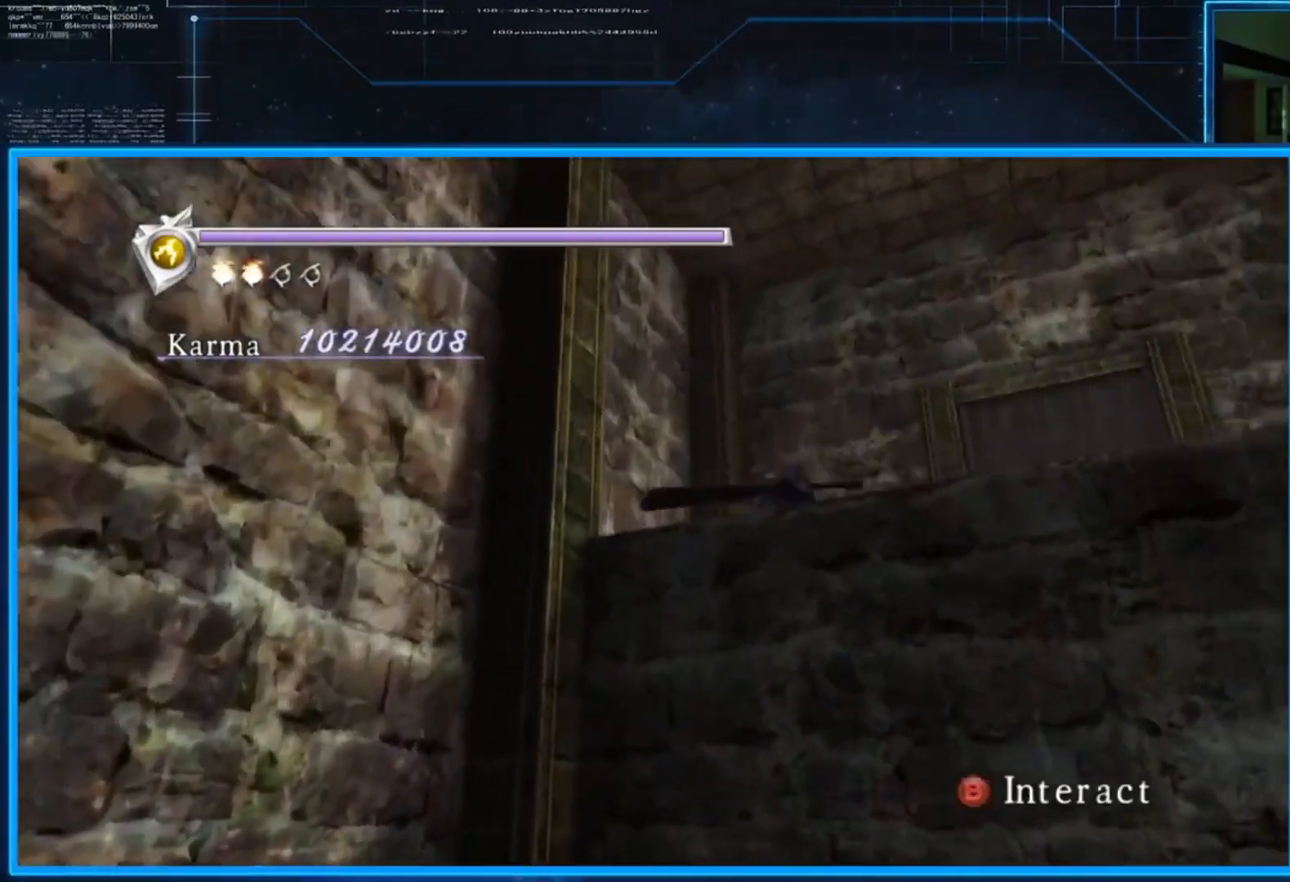
{"buttons": [], "left_stick": "center", "right_stick": "center", "events": [[367, "left_stick", "center"], [500, "right_stick", "center"]]}
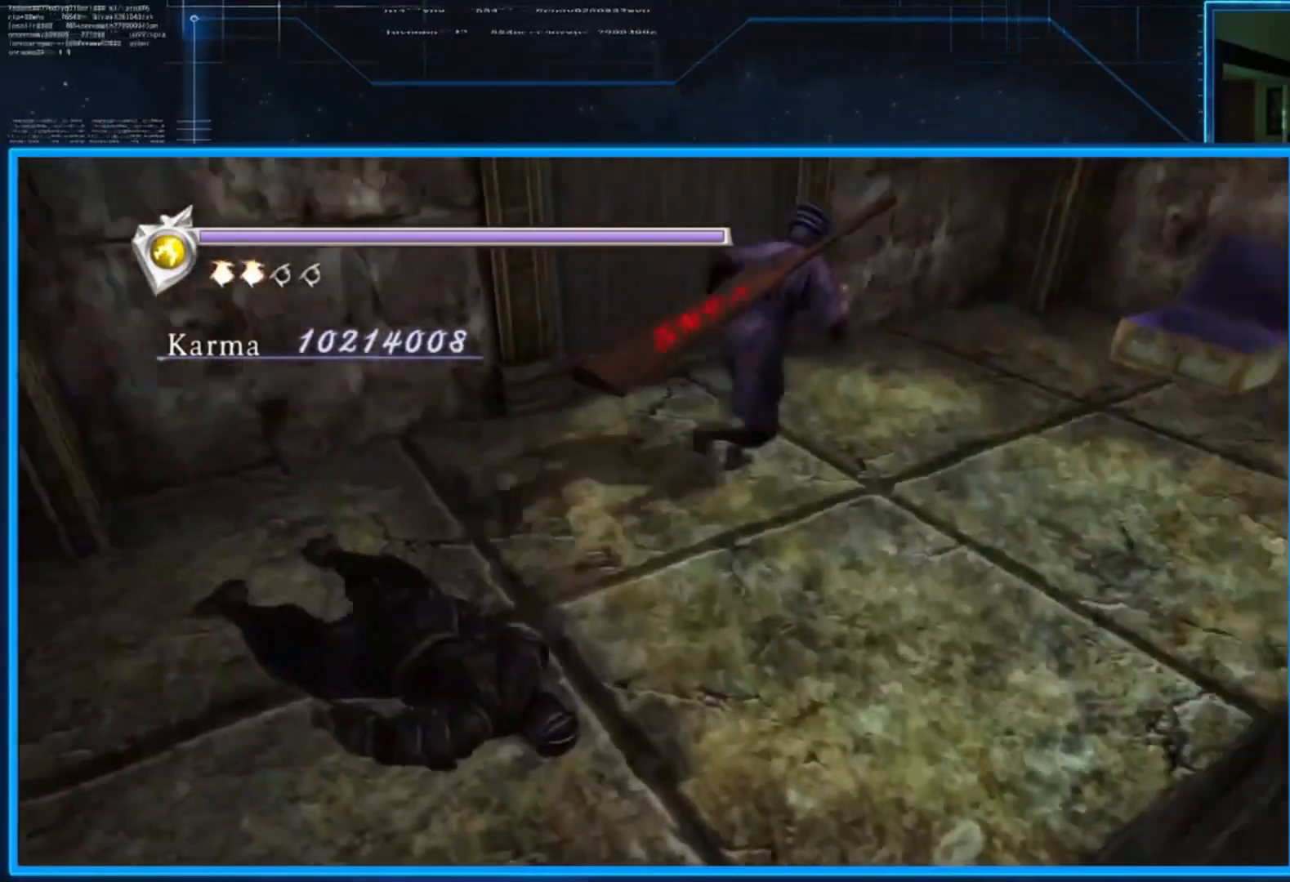
{"buttons": [], "left_stick": "center", "right_stick": "center", "events": []}
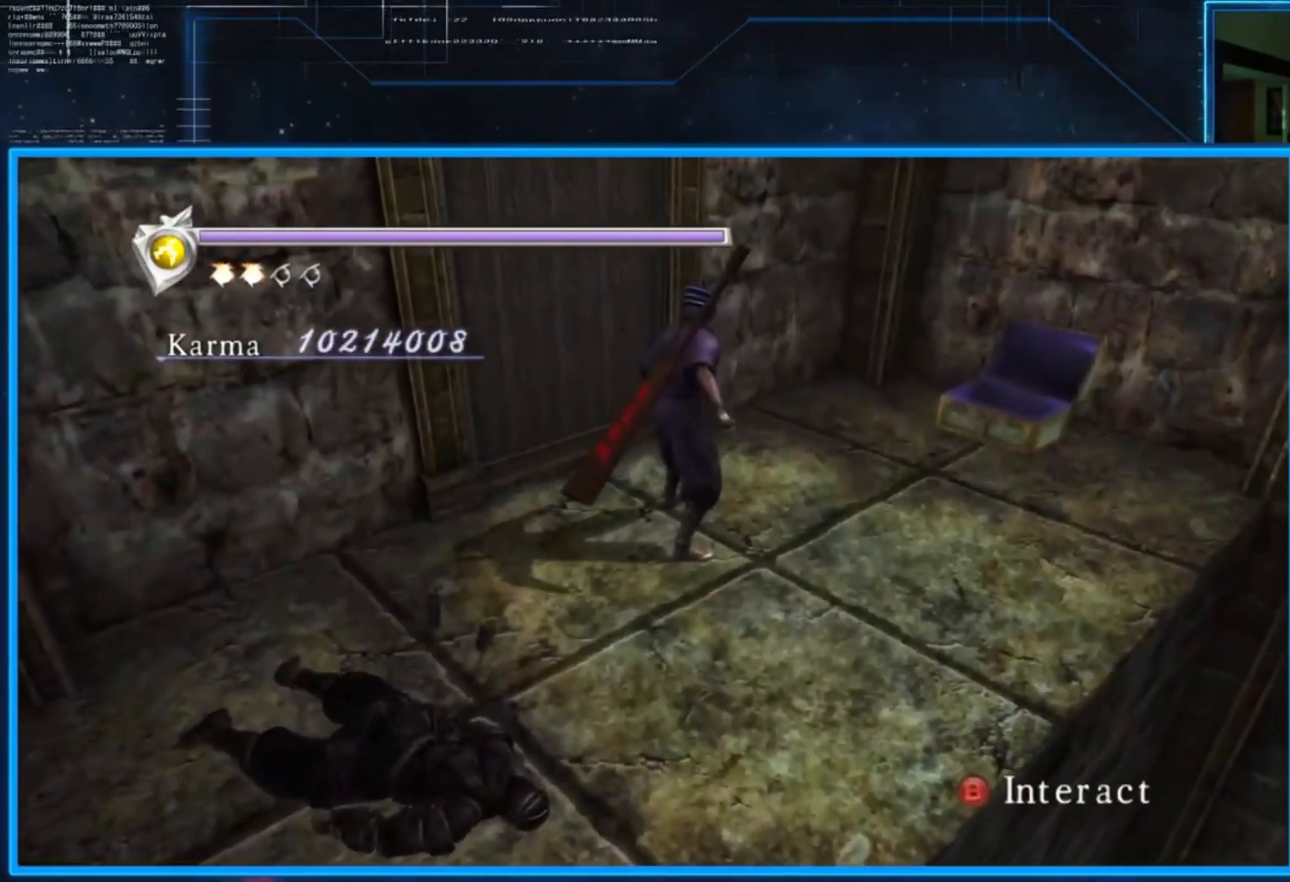
{"buttons": [], "left_stick": "center", "right_stick": "center", "events": [[133, "left_stick", "up-left"], [300, "B", "down"], [333, "left_stick", "center"], [367, "B", "up"]]}
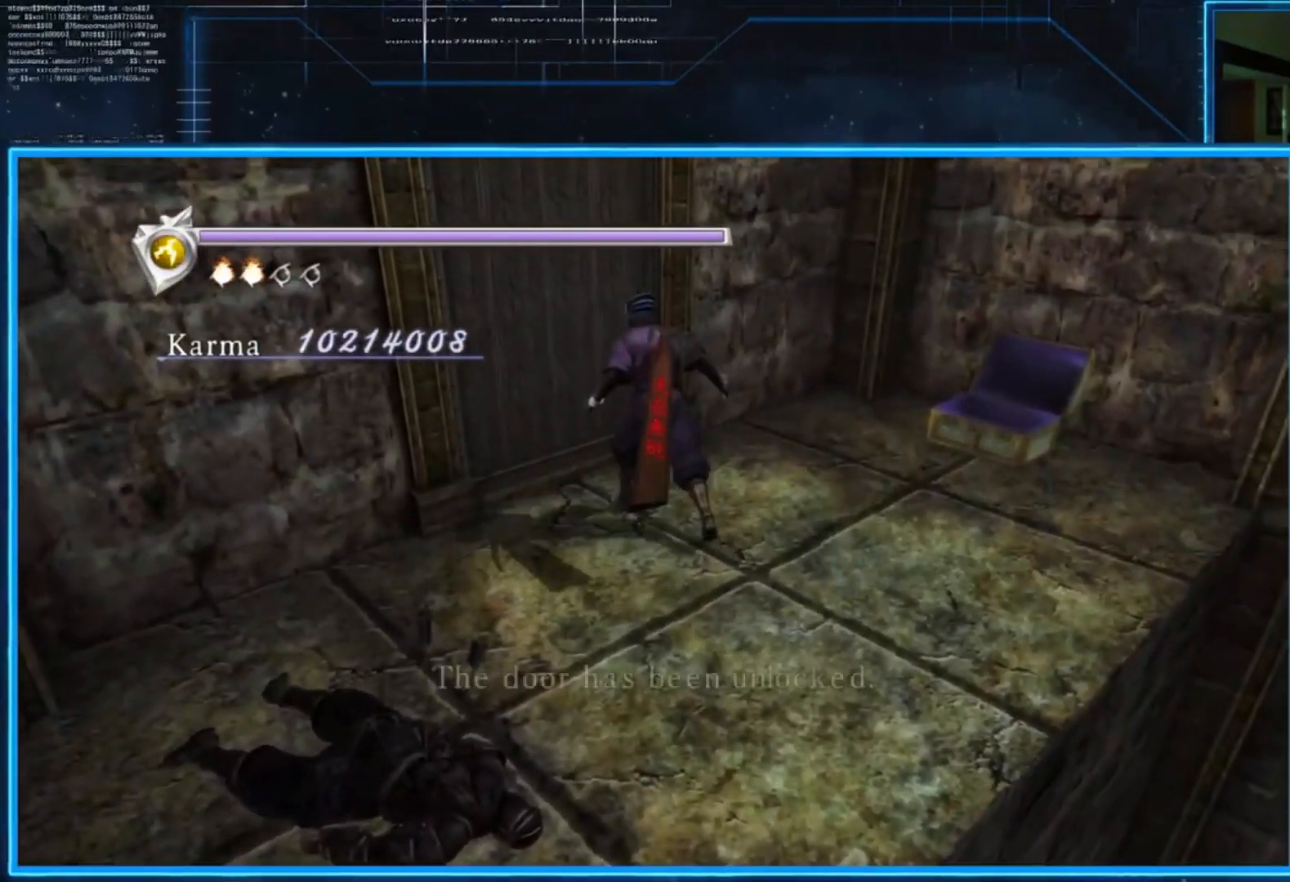
{"buttons": [], "left_stick": "center", "right_stick": "center", "events": [[300, "A", "down"], [467, "A", "up"]]}
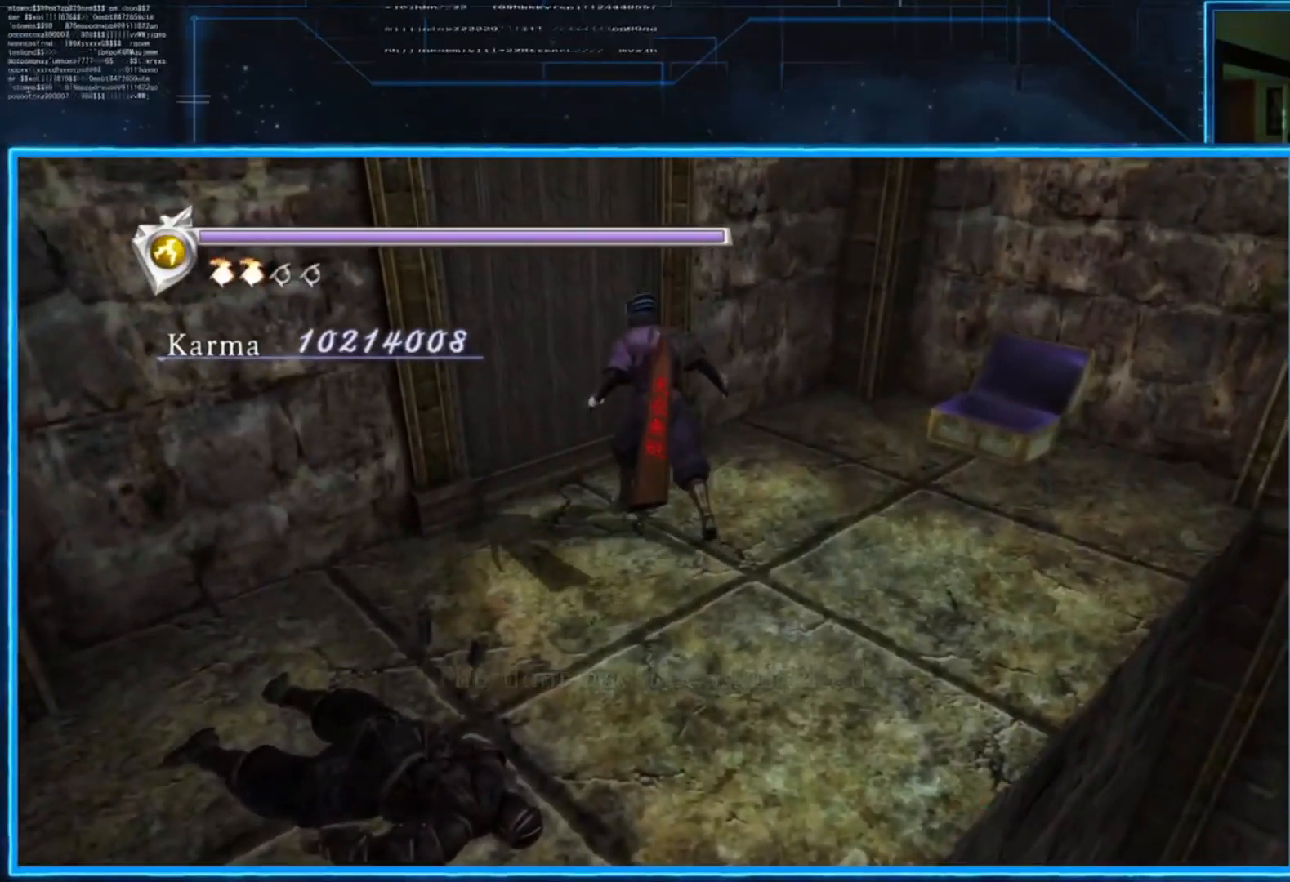
{"buttons": [], "left_stick": "center", "right_stick": "center", "events": []}